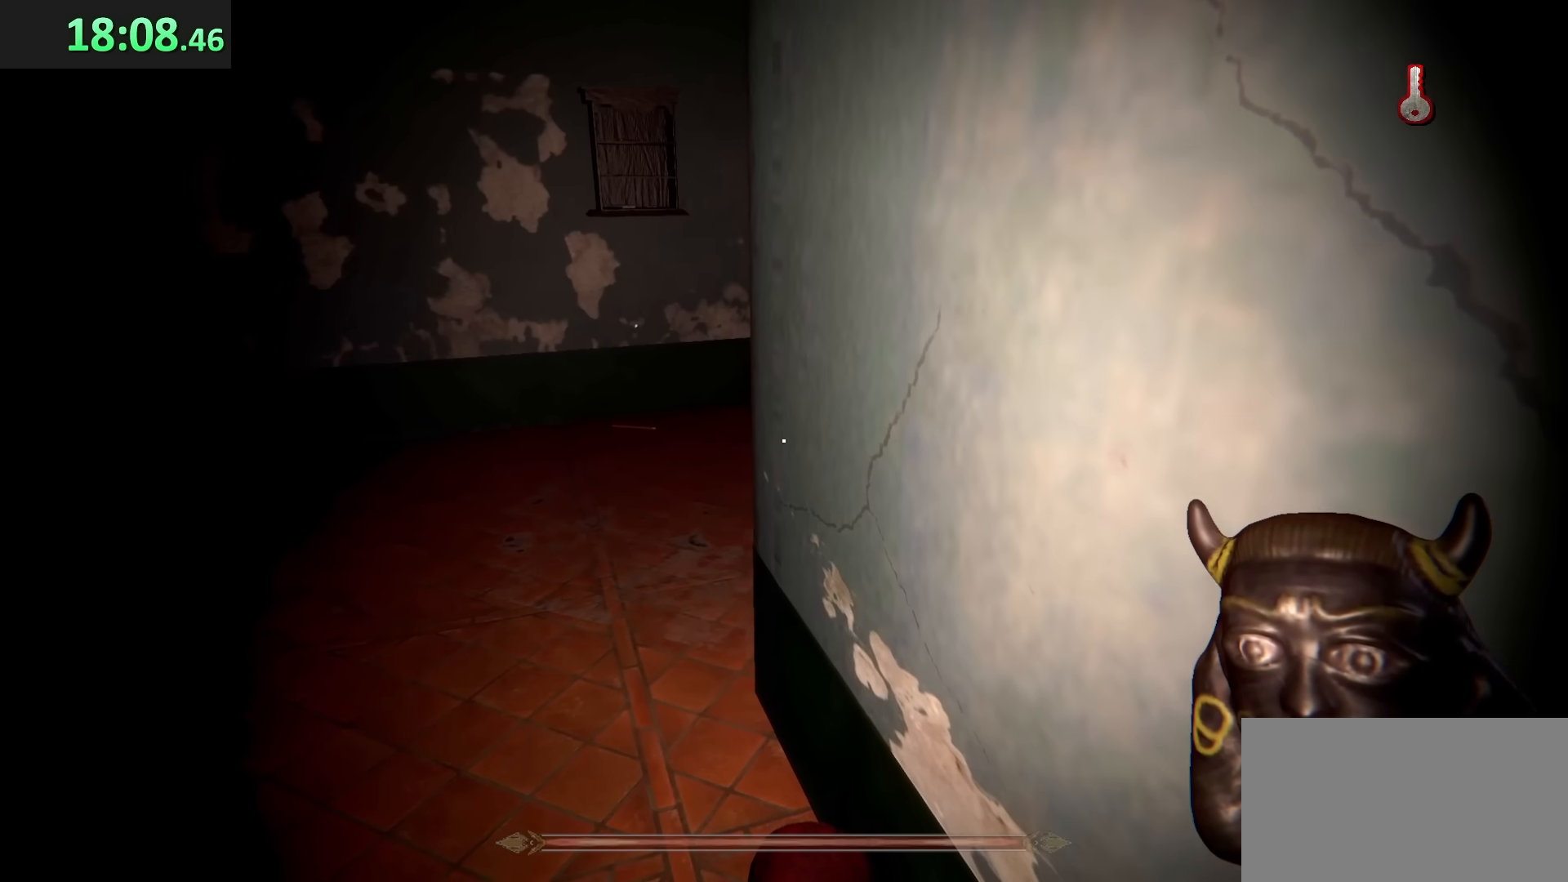
Gameplay with keyboard and mouse; each line is a JSON object with the keys and mouse buttons held at the frame after it. "events" lists presses ("down") and releases ("up") of "a", "ctrl", "d", "e", "q", "s", "shift", "space", "w", "mouse_left", "mouse_wheel", "mouse_right", "mouse_mb4" and "mouse_mb5" between this image and that frame as [ms after this image, input, new state], when the widget could be followed in between. "mouse_left", "mouse_wheel", "mouse_right", "mouse_mb4", "mouse_mb5" = the "left", "wheel", "right", "mb4", "mb5" buttons of the "mouse" list. No other keys are recorded. "wheel" means that the mouse wheel is clicked or scrolled. Mouse movement is not recorded.
{"keys": ["d", "shift", "w"], "mouse": [], "events": [[167, "a", "down"], [167, "shift", "down"], [433, "d", "down"], [467, "a", "up"]]}
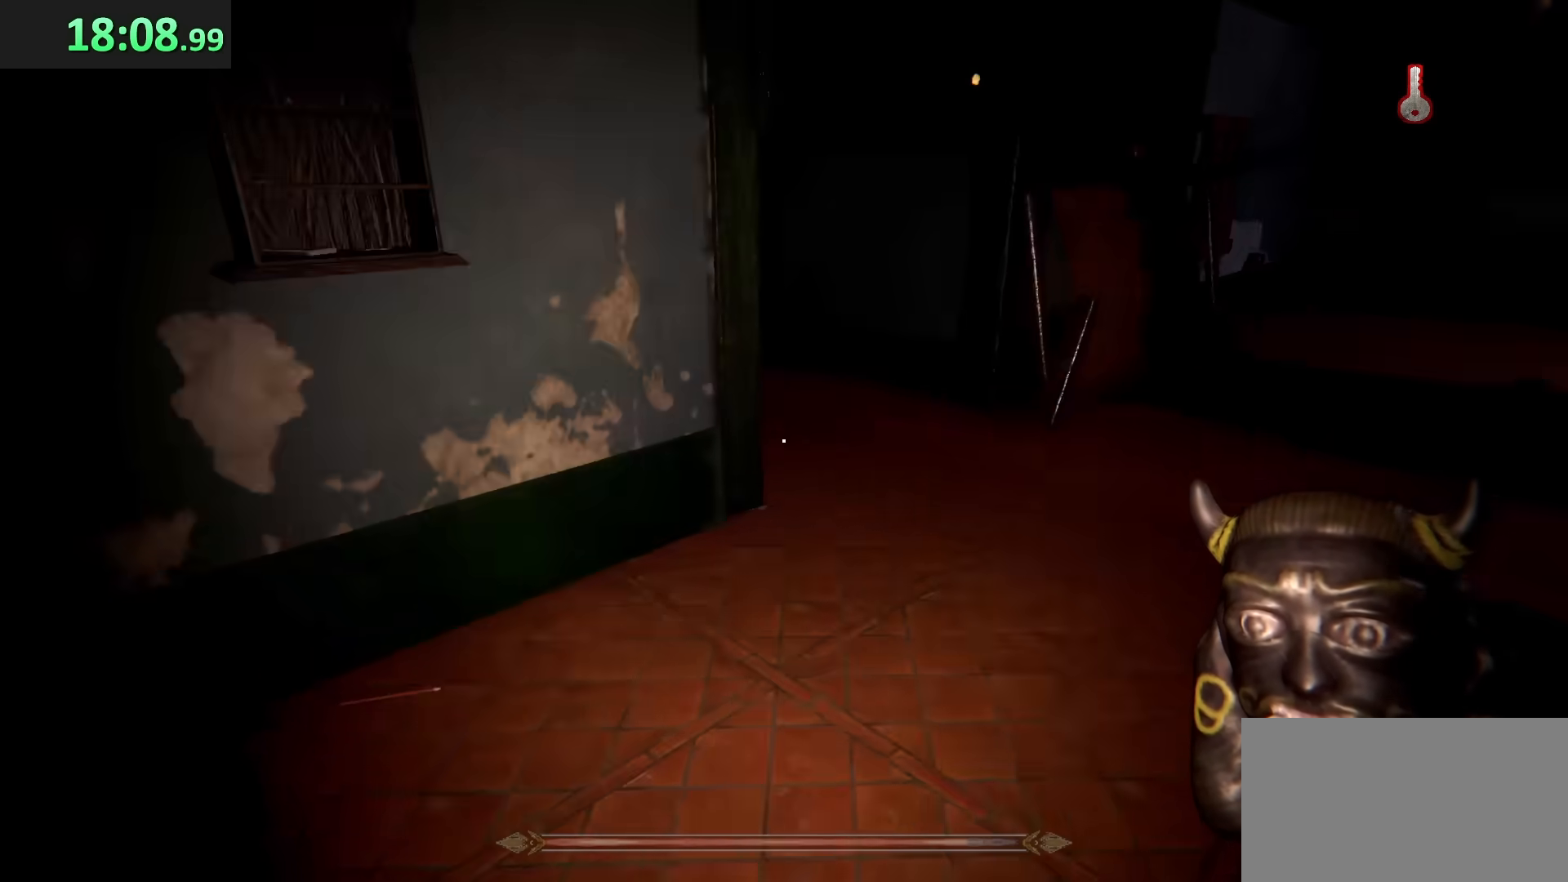
{"keys": ["d", "shift", "w"], "mouse": [], "events": []}
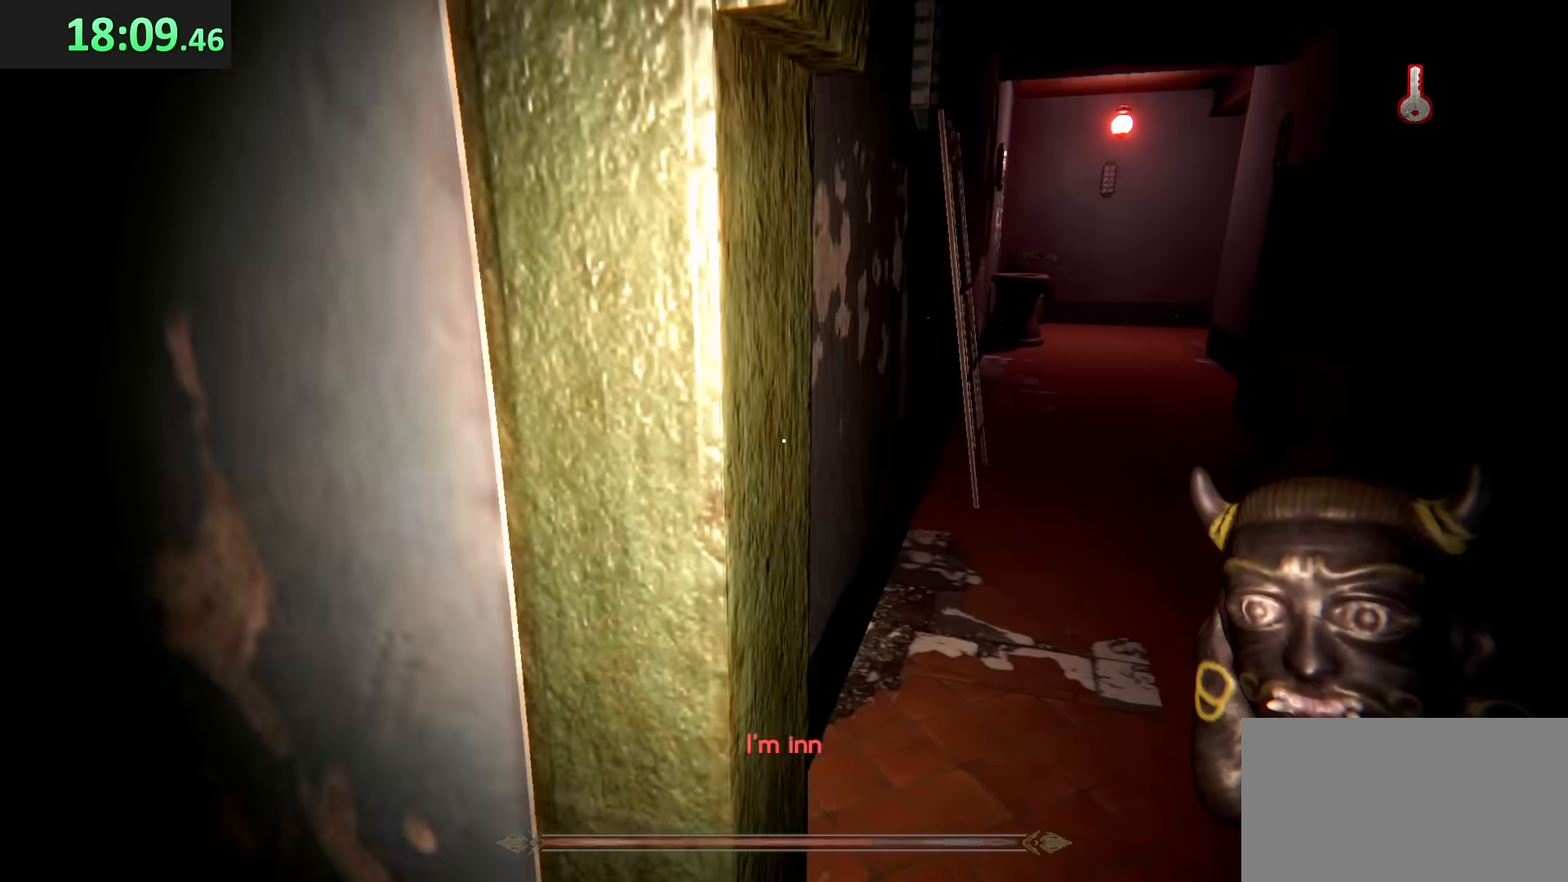
{"keys": ["a", "shift", "w"], "mouse": [], "events": [[317, "a", "down"], [383, "d", "up"]]}
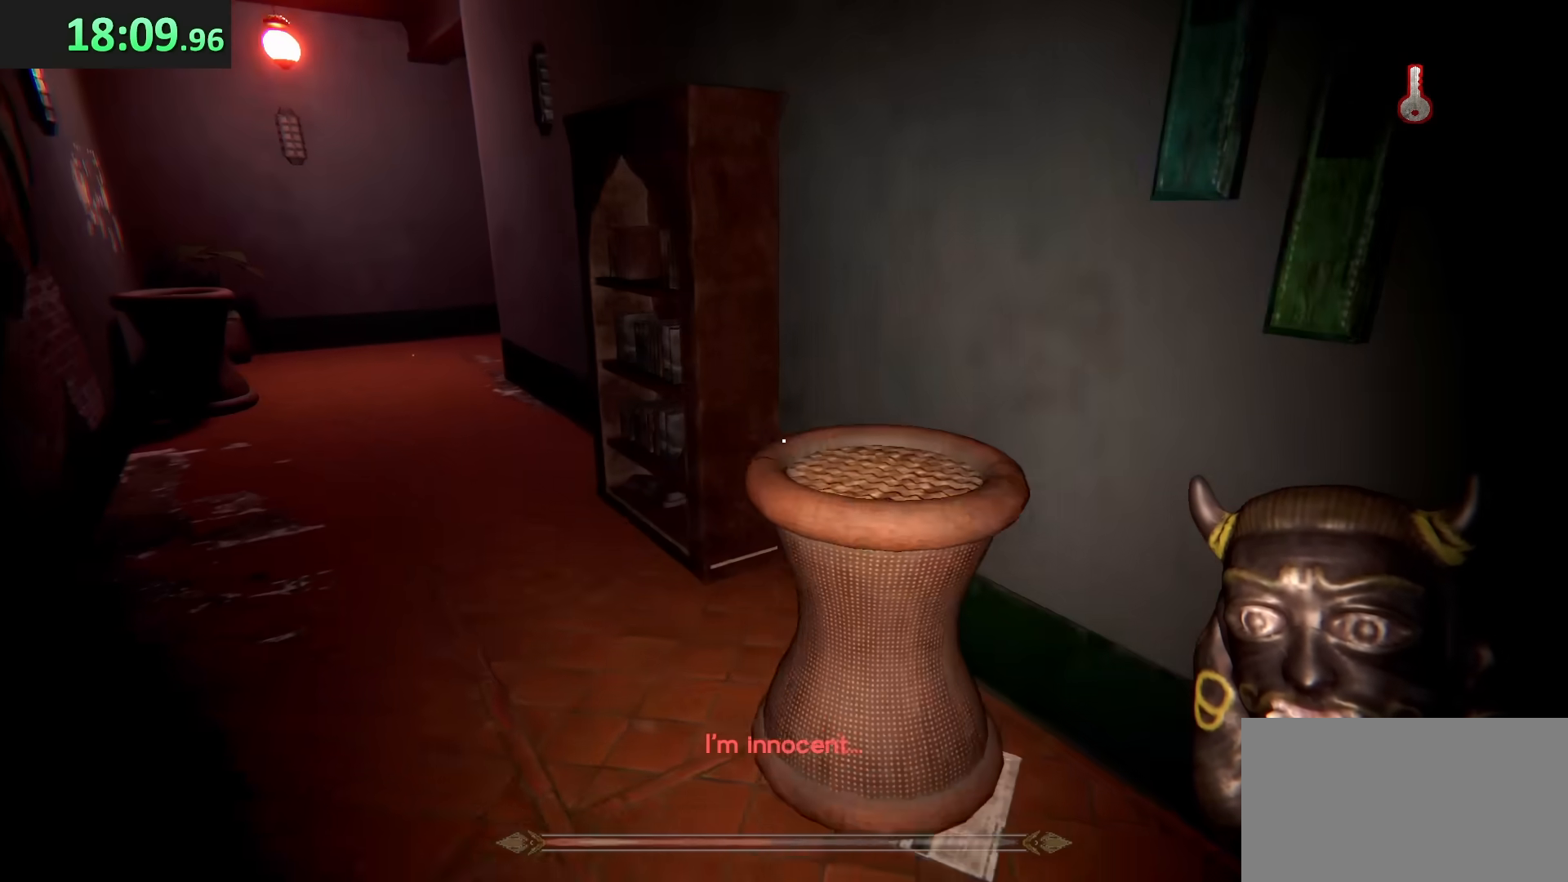
{"keys": ["a", "shift", "w"], "mouse": [], "events": []}
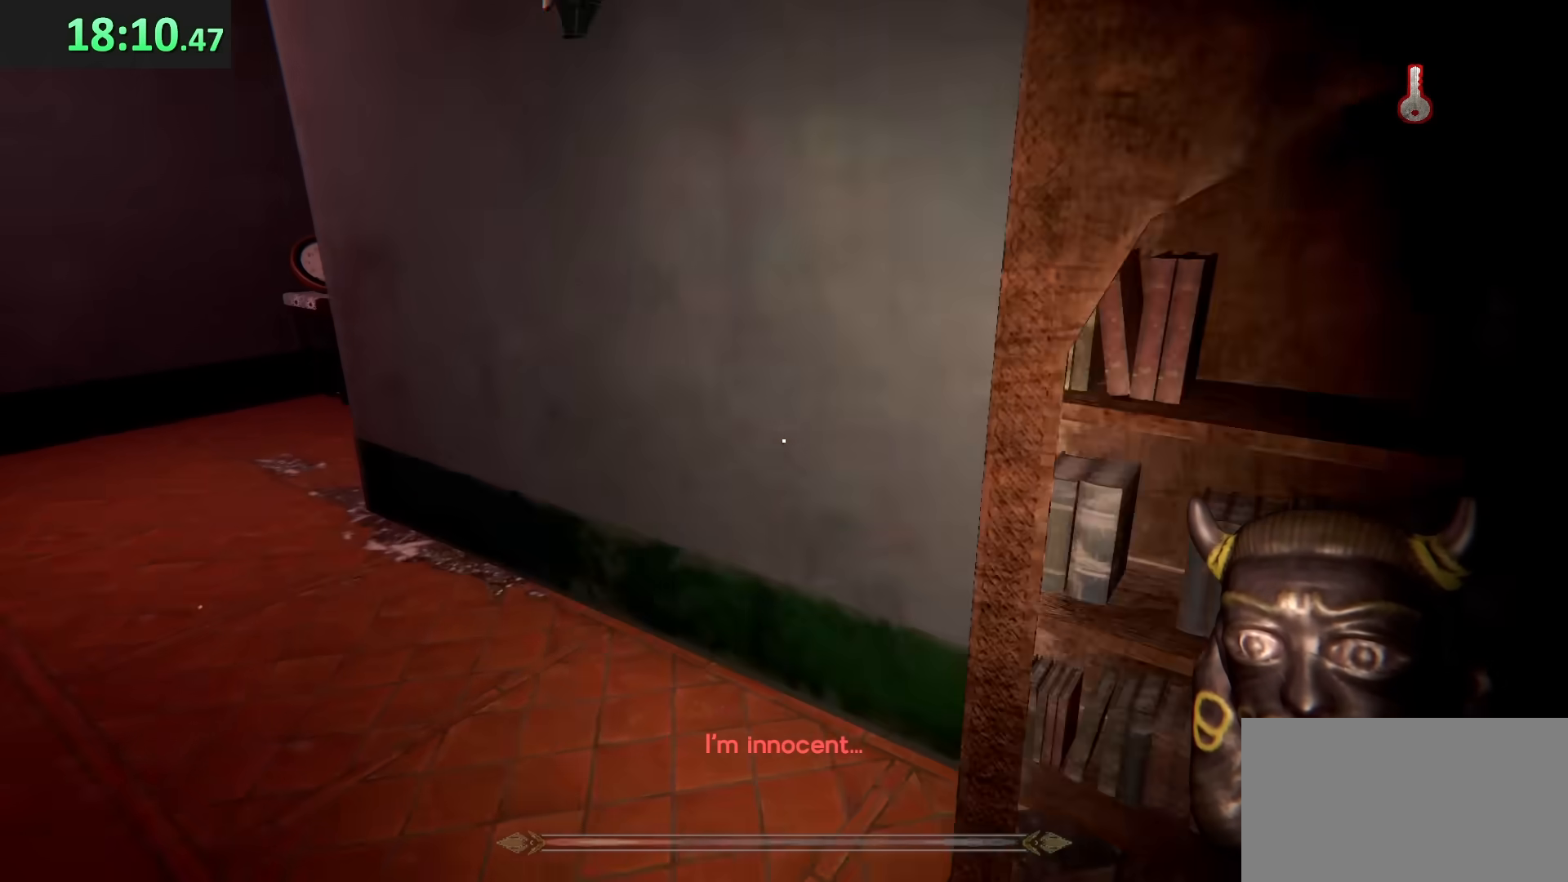
{"keys": ["a", "shift", "w"], "mouse": [], "events": []}
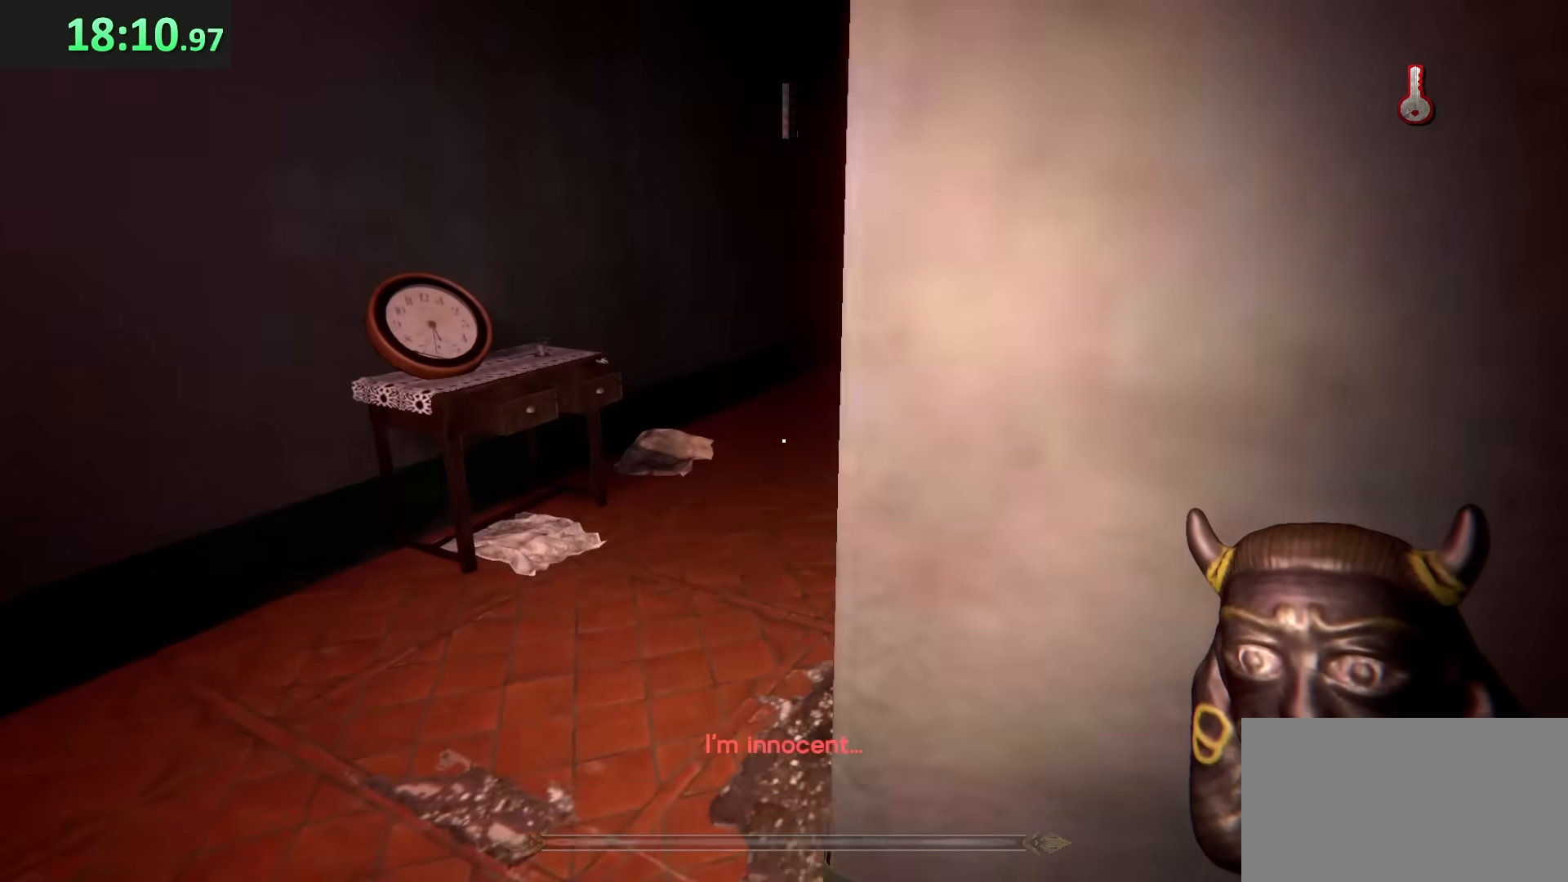
{"keys": ["a", "shift", "w"], "mouse": [], "events": []}
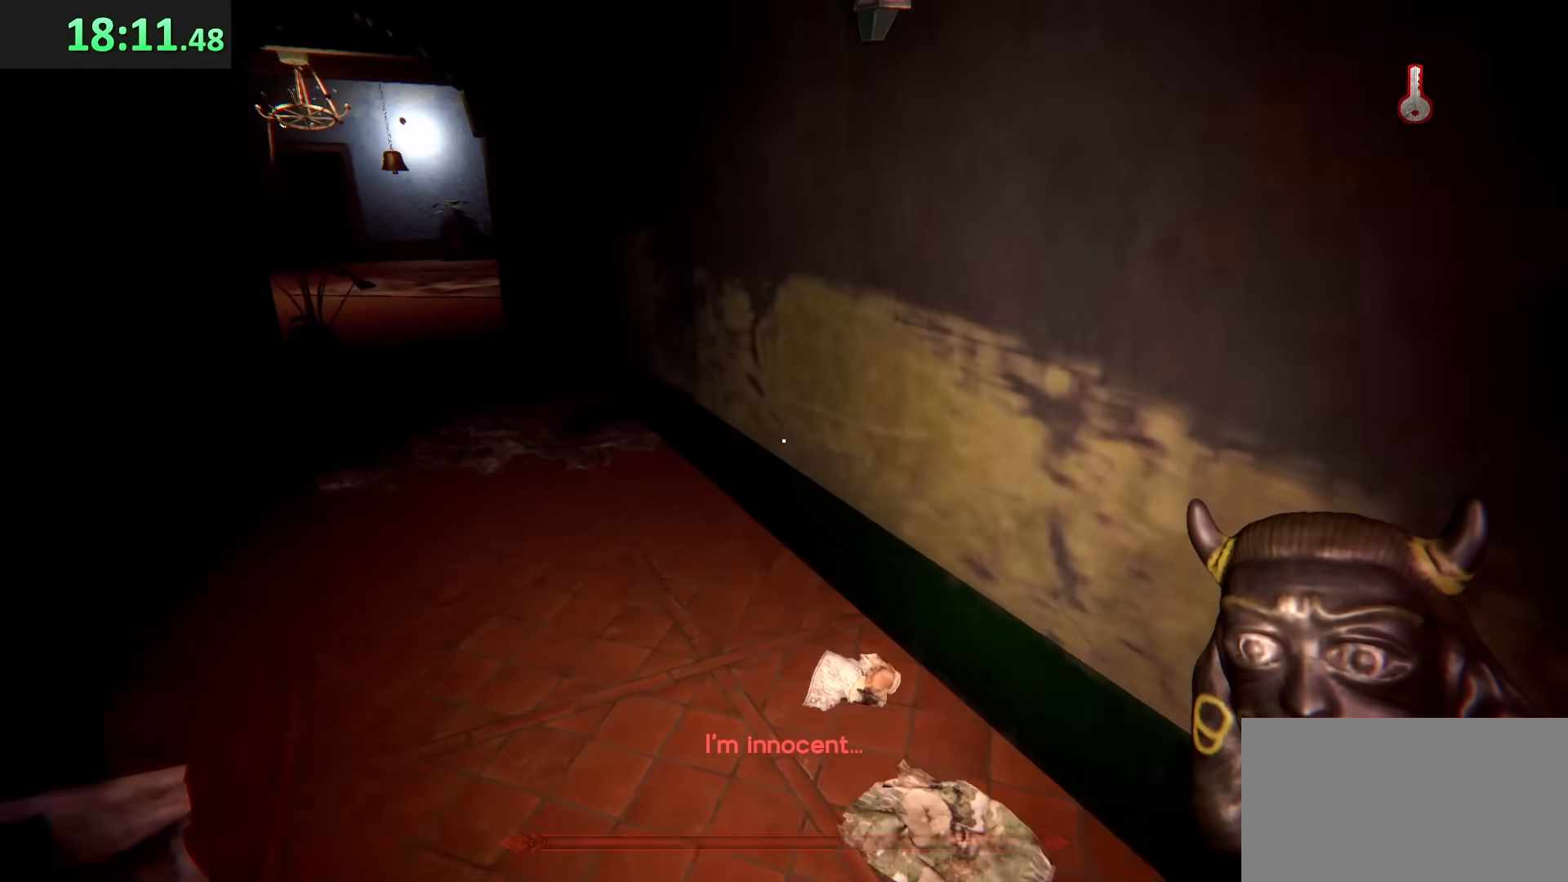
{"keys": ["w"], "mouse": [], "events": [[200, "shift", "up"], [317, "a", "up"]]}
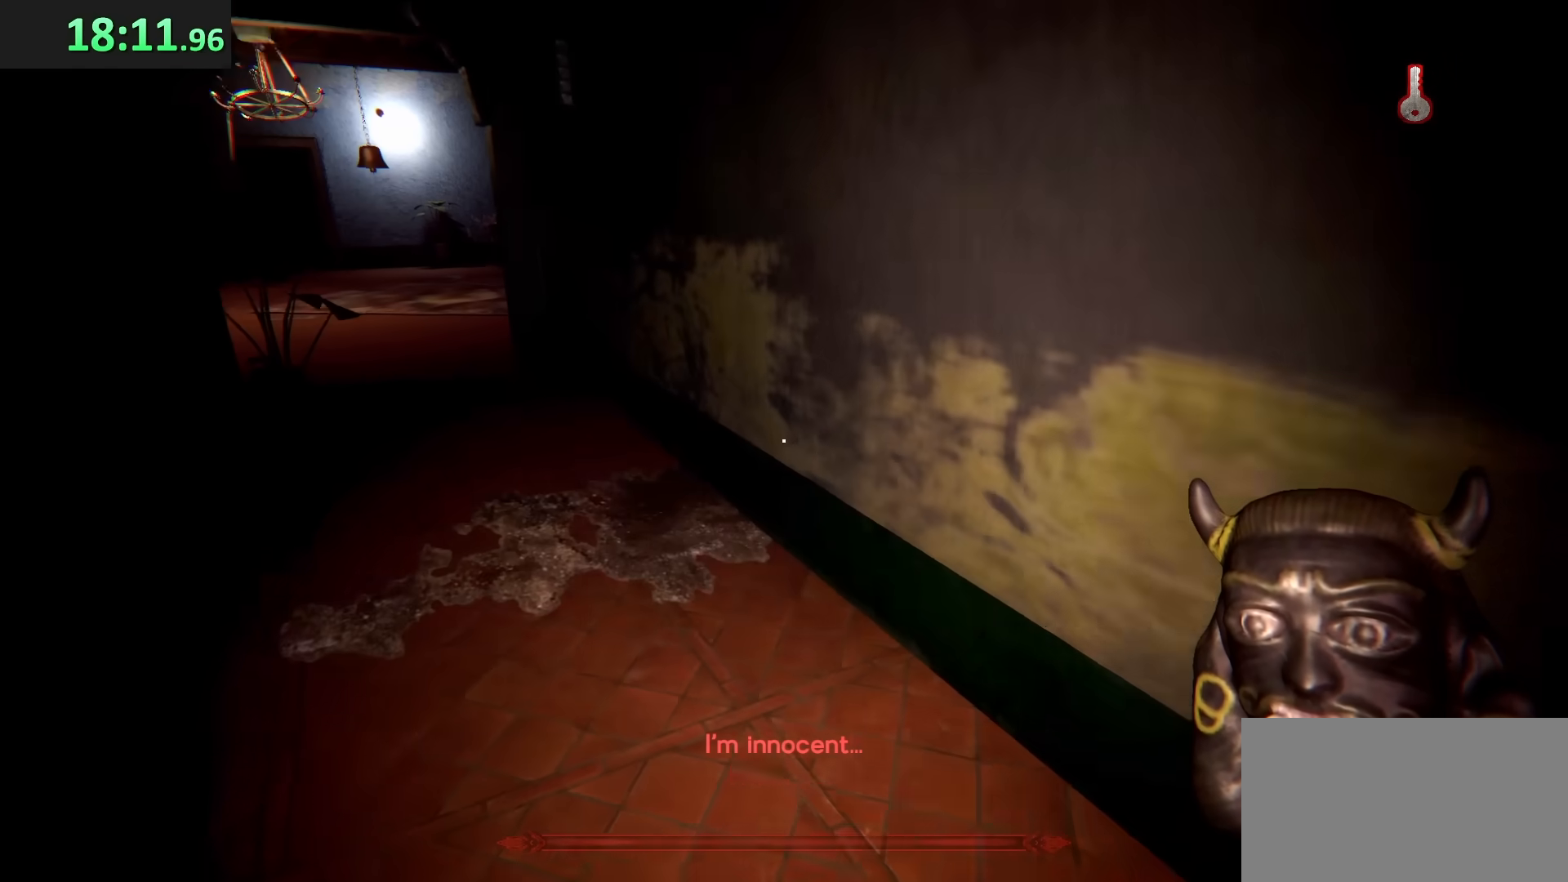
{"keys": ["w"], "mouse": [], "events": []}
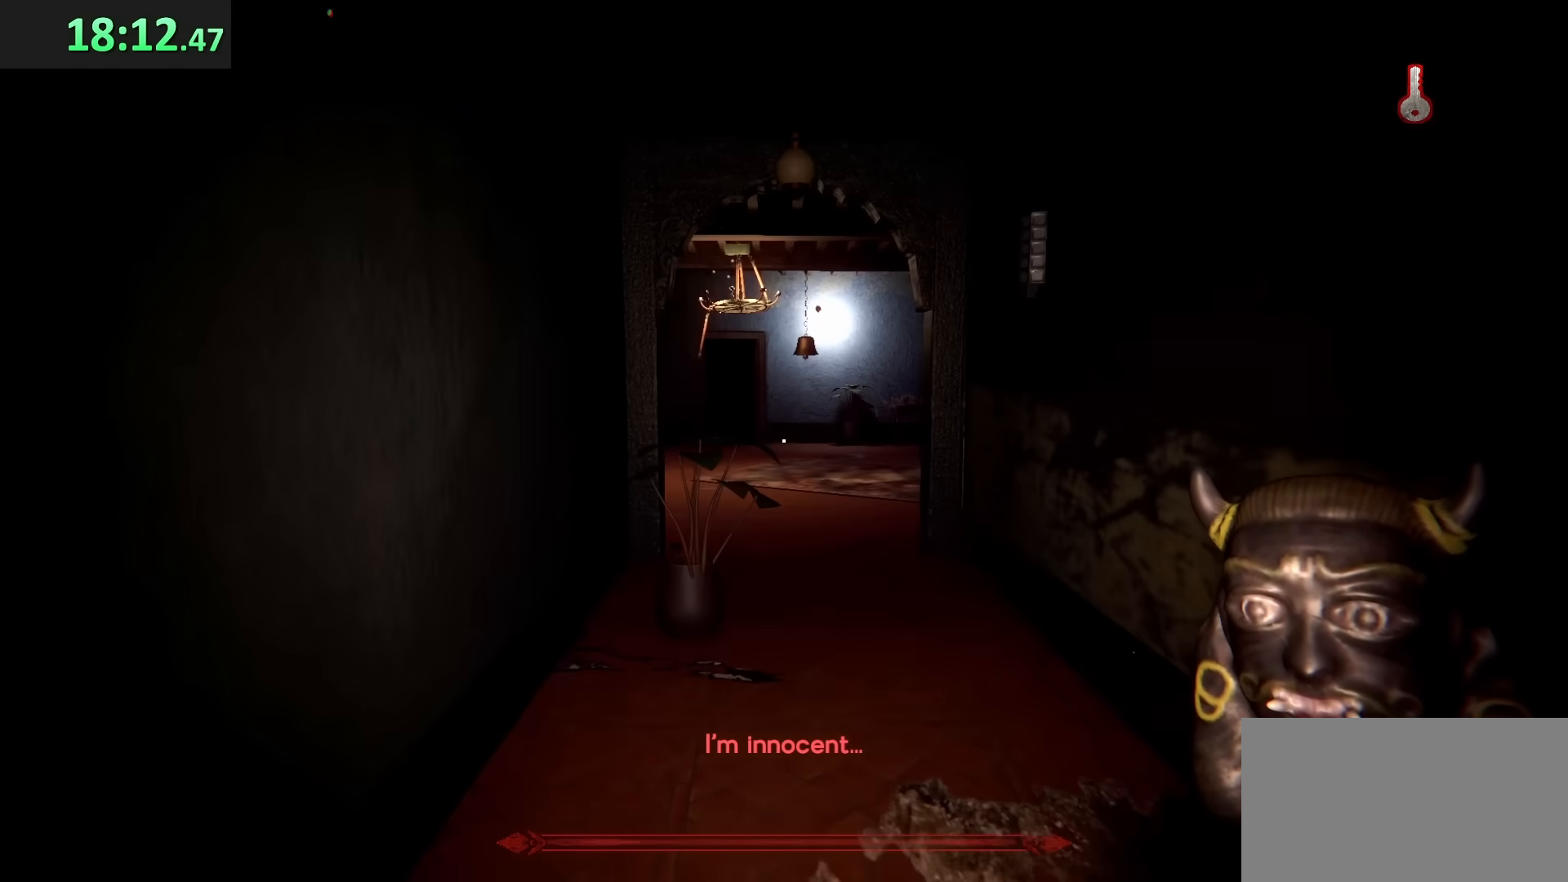
{"keys": ["w"], "mouse": [], "events": []}
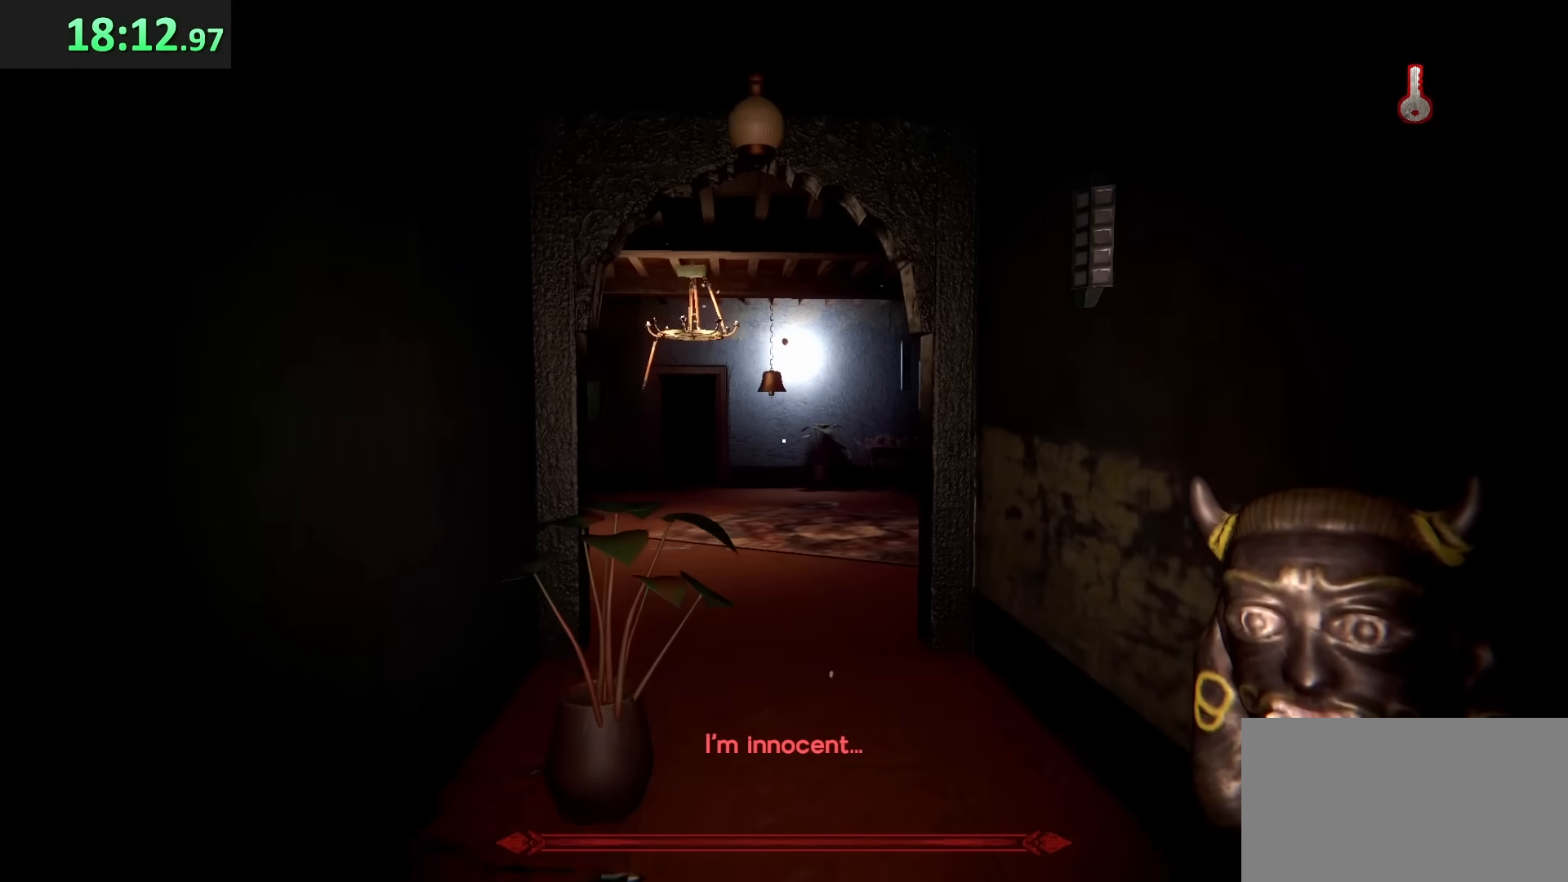
{"keys": ["w"], "mouse": [], "events": []}
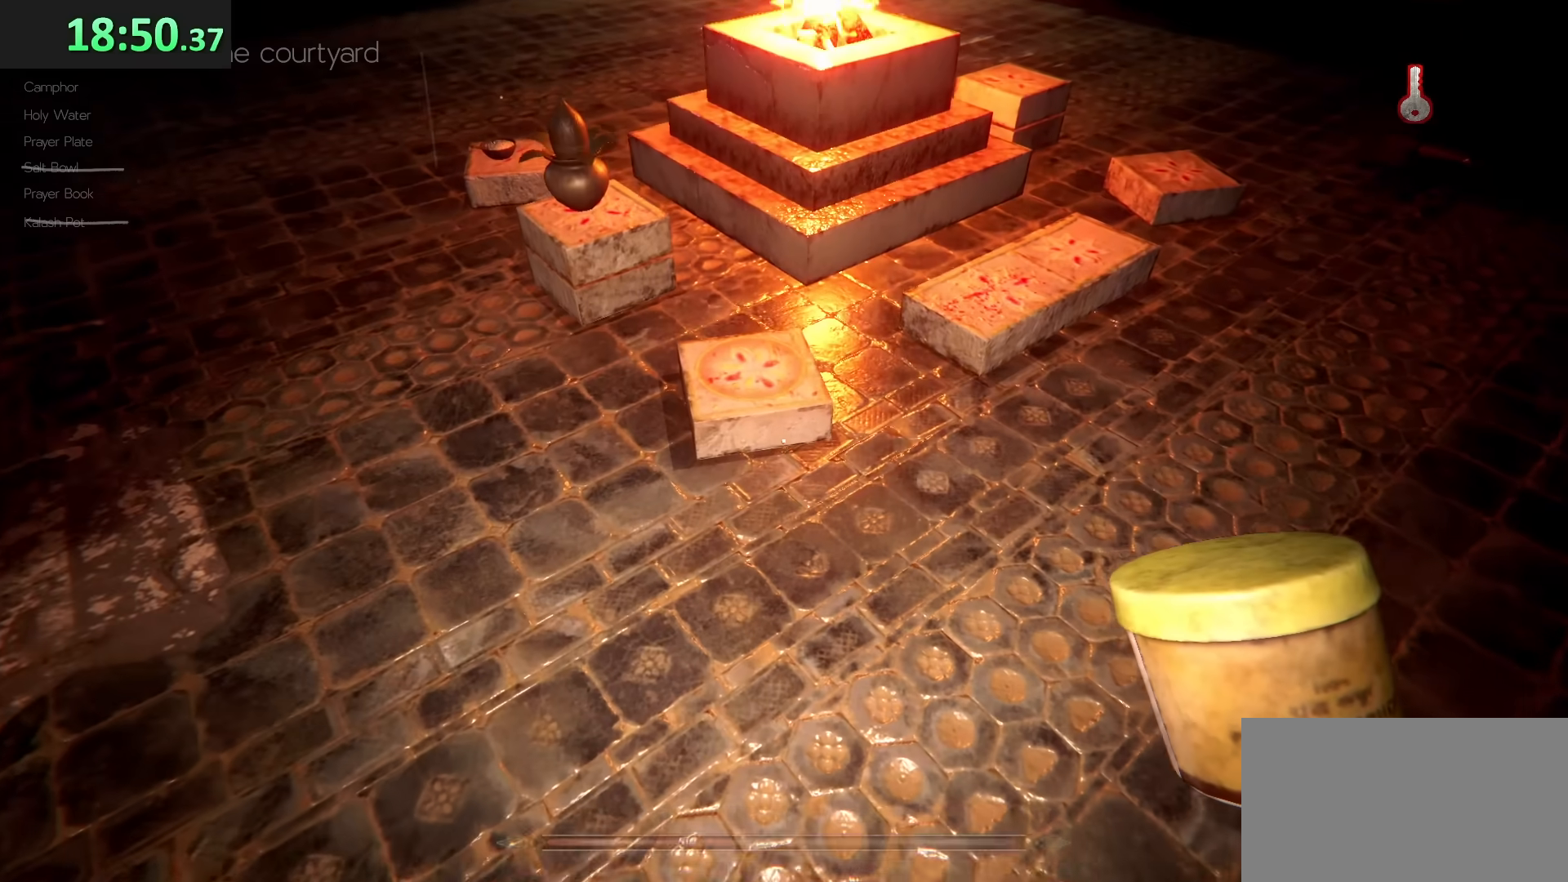
{"keys": ["e"], "mouse": [], "events": [[200, "e", "down"], [250, "w", "up"]]}
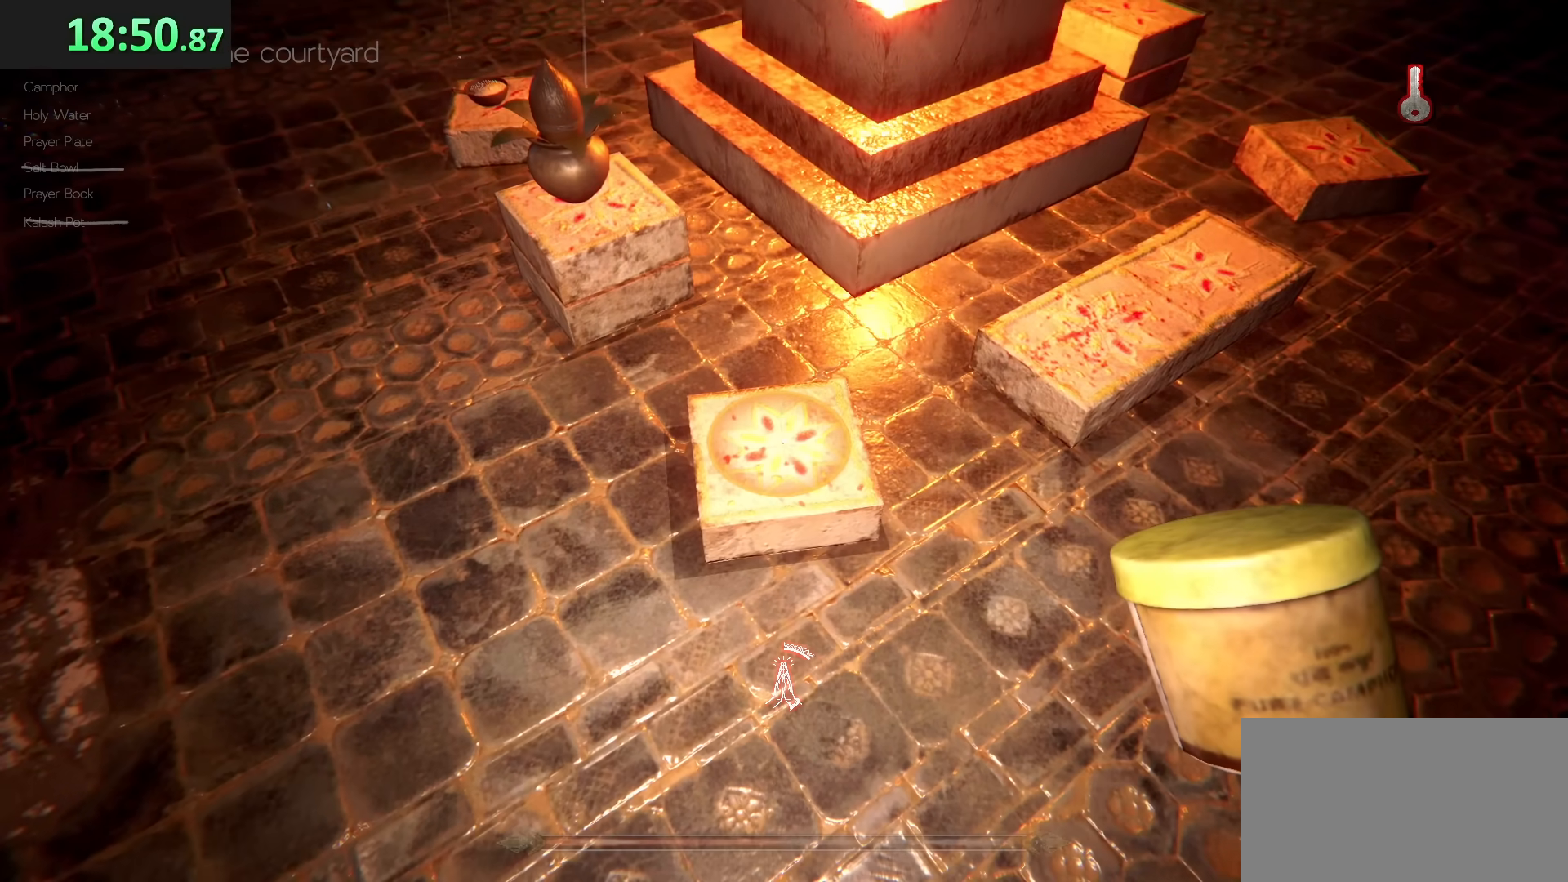
{"keys": ["e"], "mouse": [], "events": []}
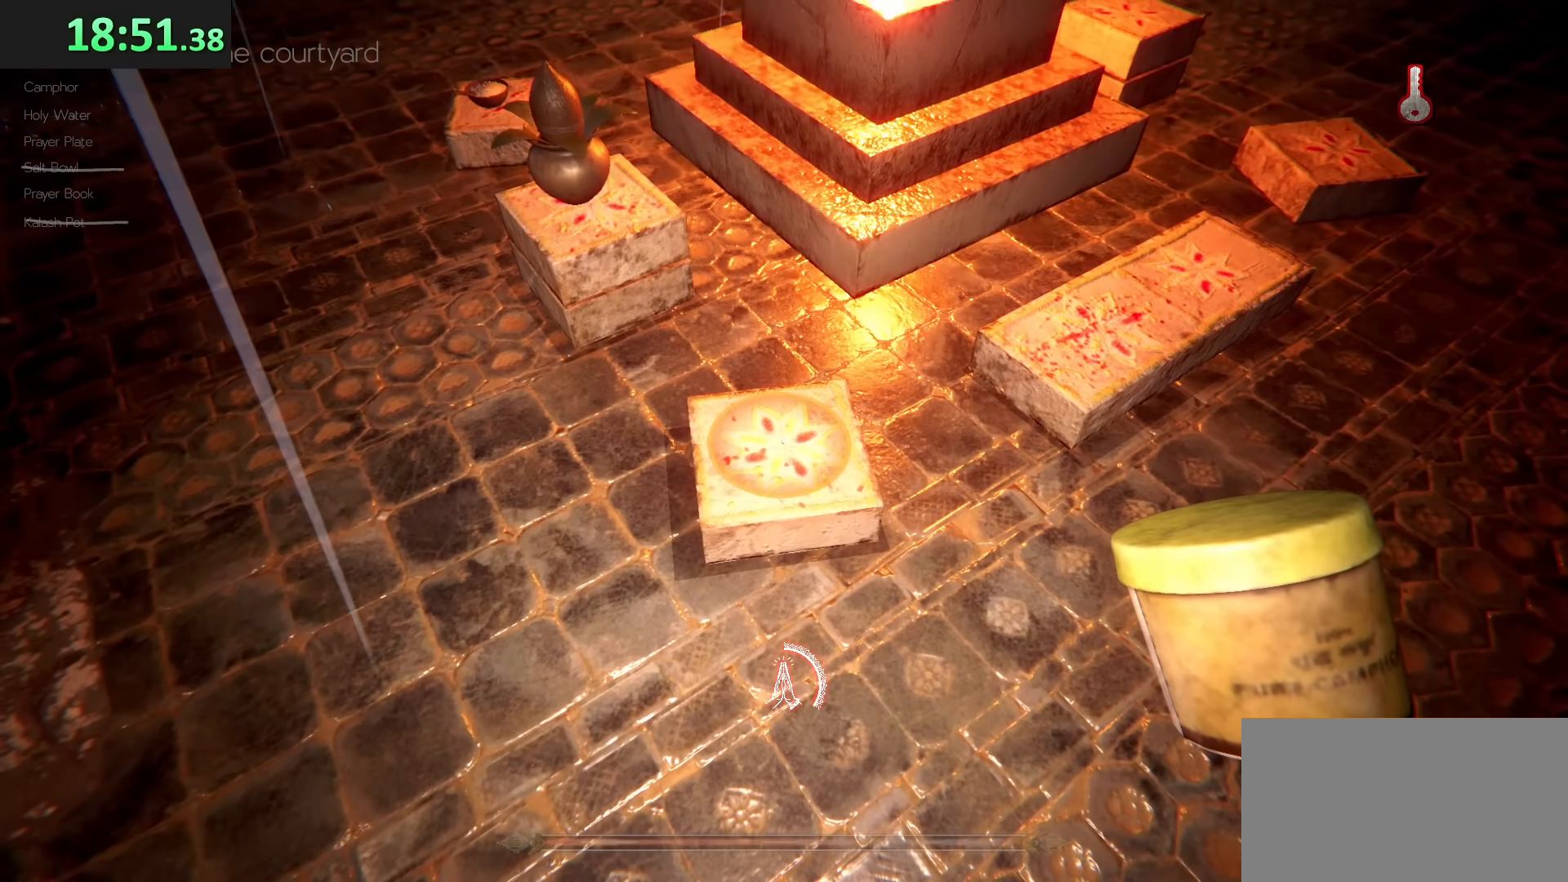
{"keys": ["e"], "mouse": [], "events": []}
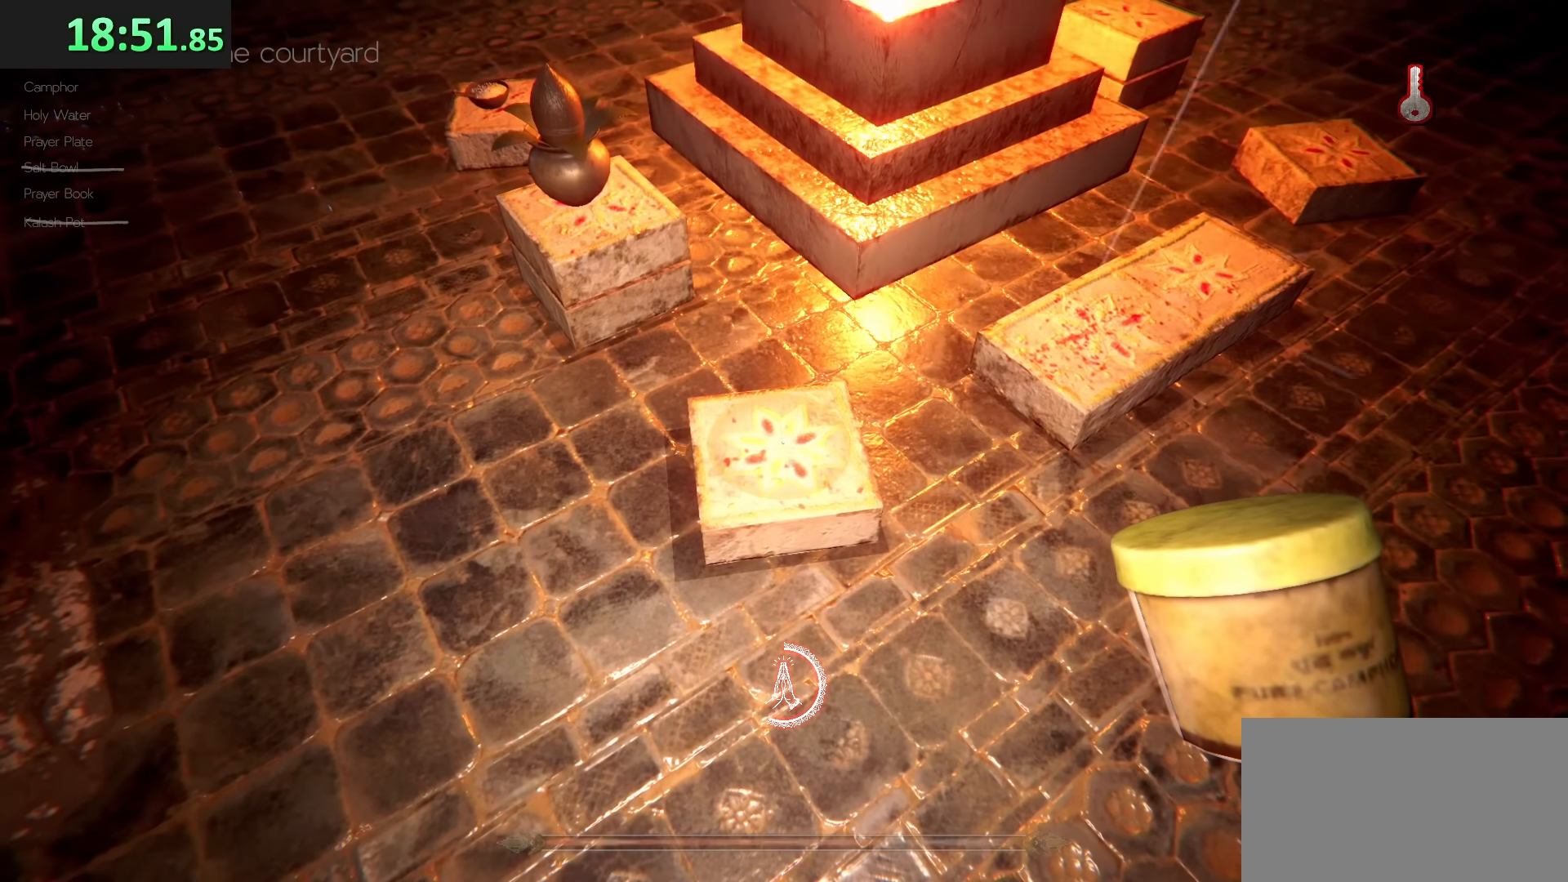
{"keys": ["e"], "mouse": [], "events": []}
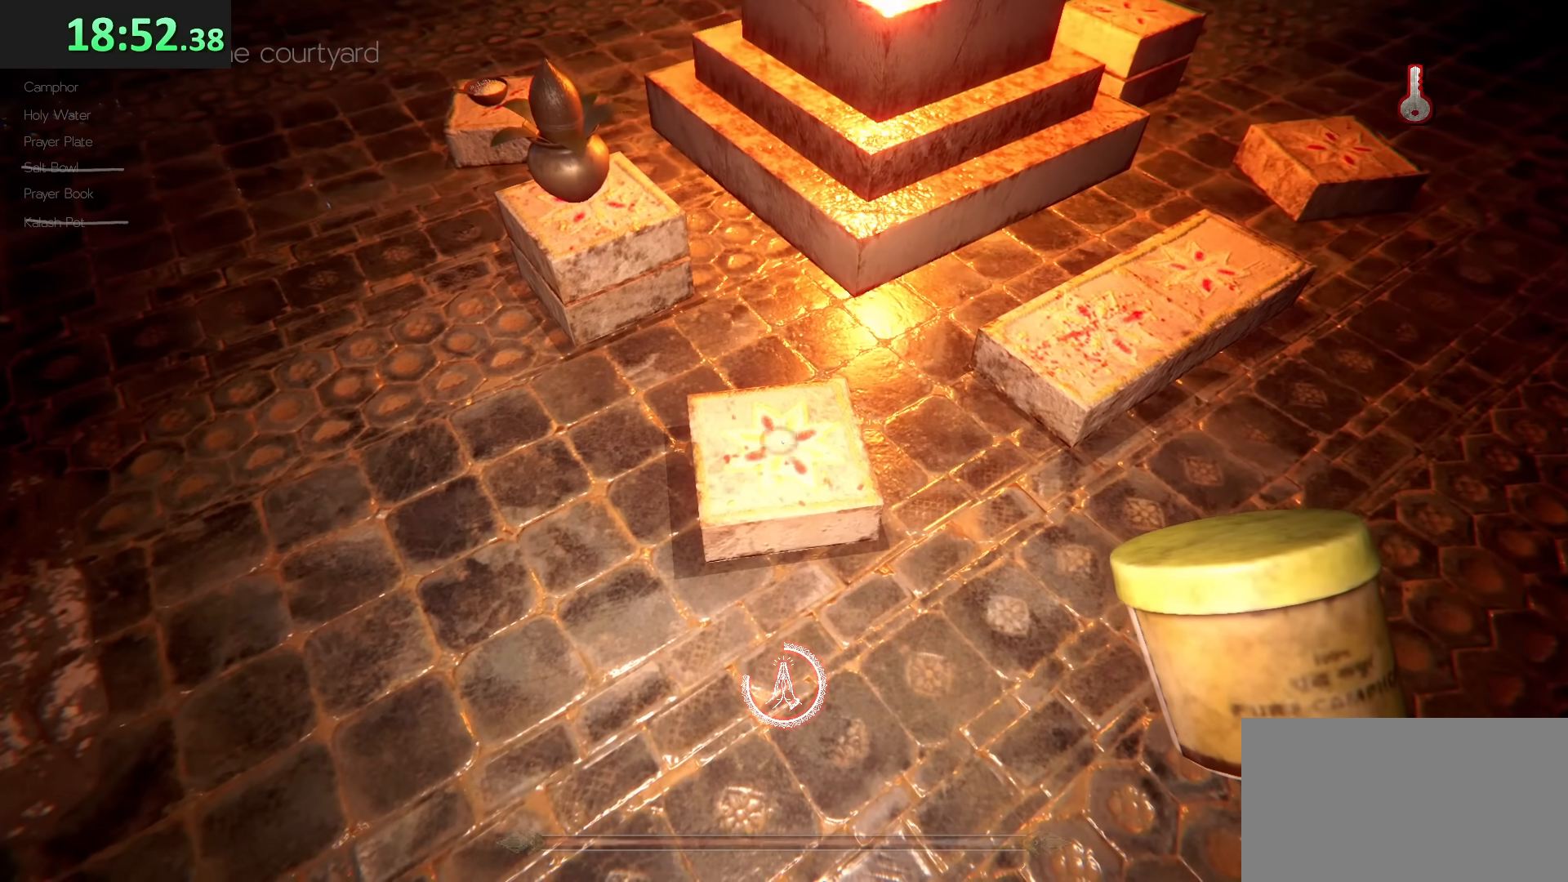
{"keys": ["e"], "mouse": [], "events": []}
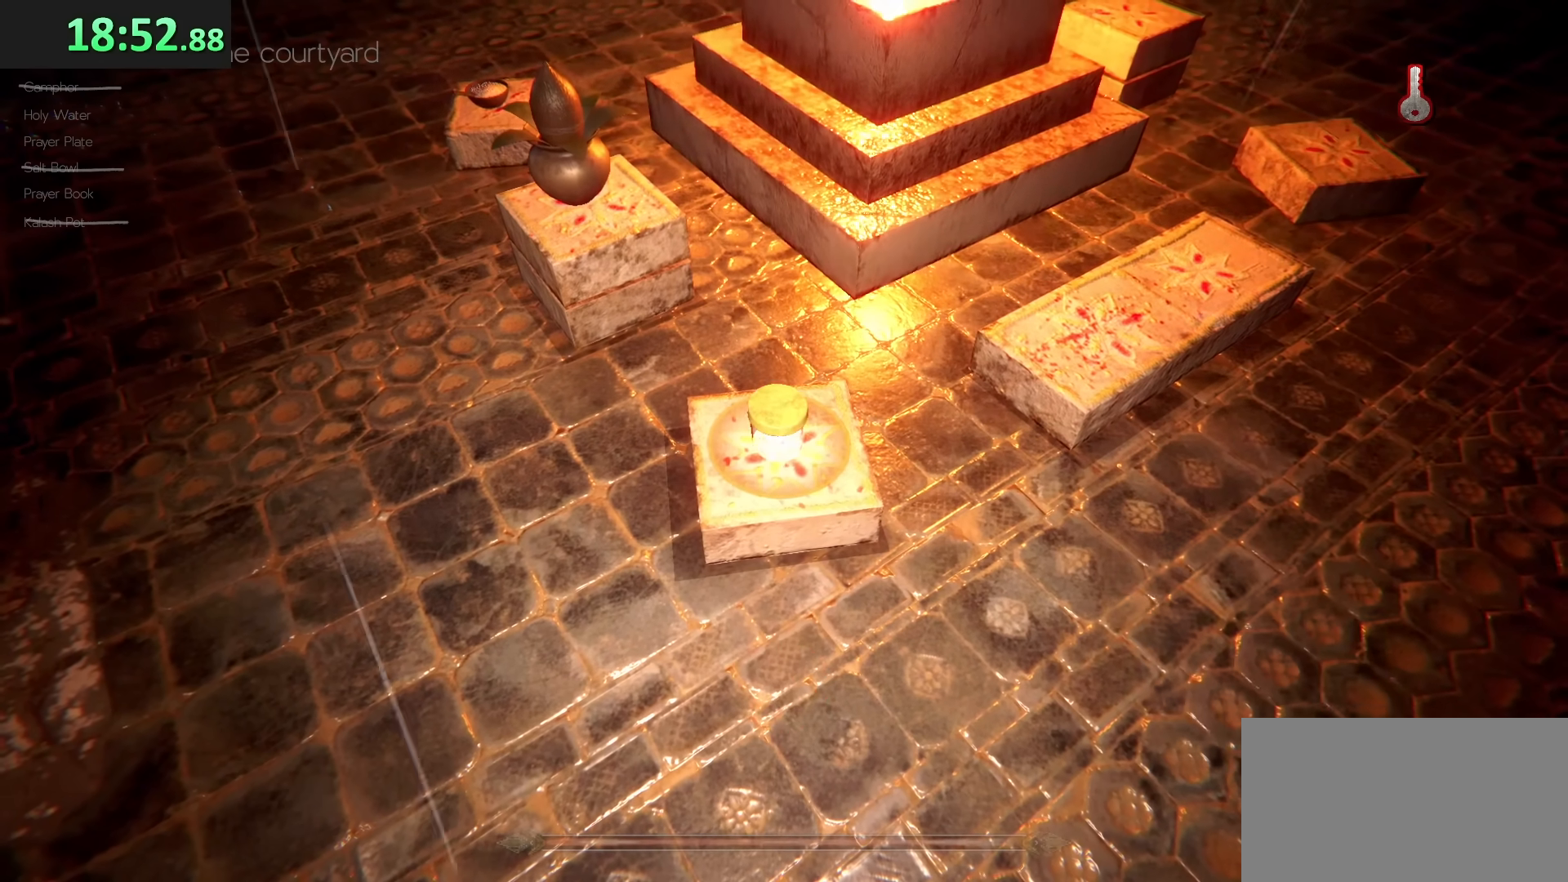
{"keys": ["a", "shift", "w"], "mouse": [], "events": [[133, "a", "down"], [133, "shift", "down"], [133, "w", "down"], [183, "e", "up"], [317, "a", "up"], [317, "d", "down"], [367, "a", "down"], [367, "d", "up"]]}
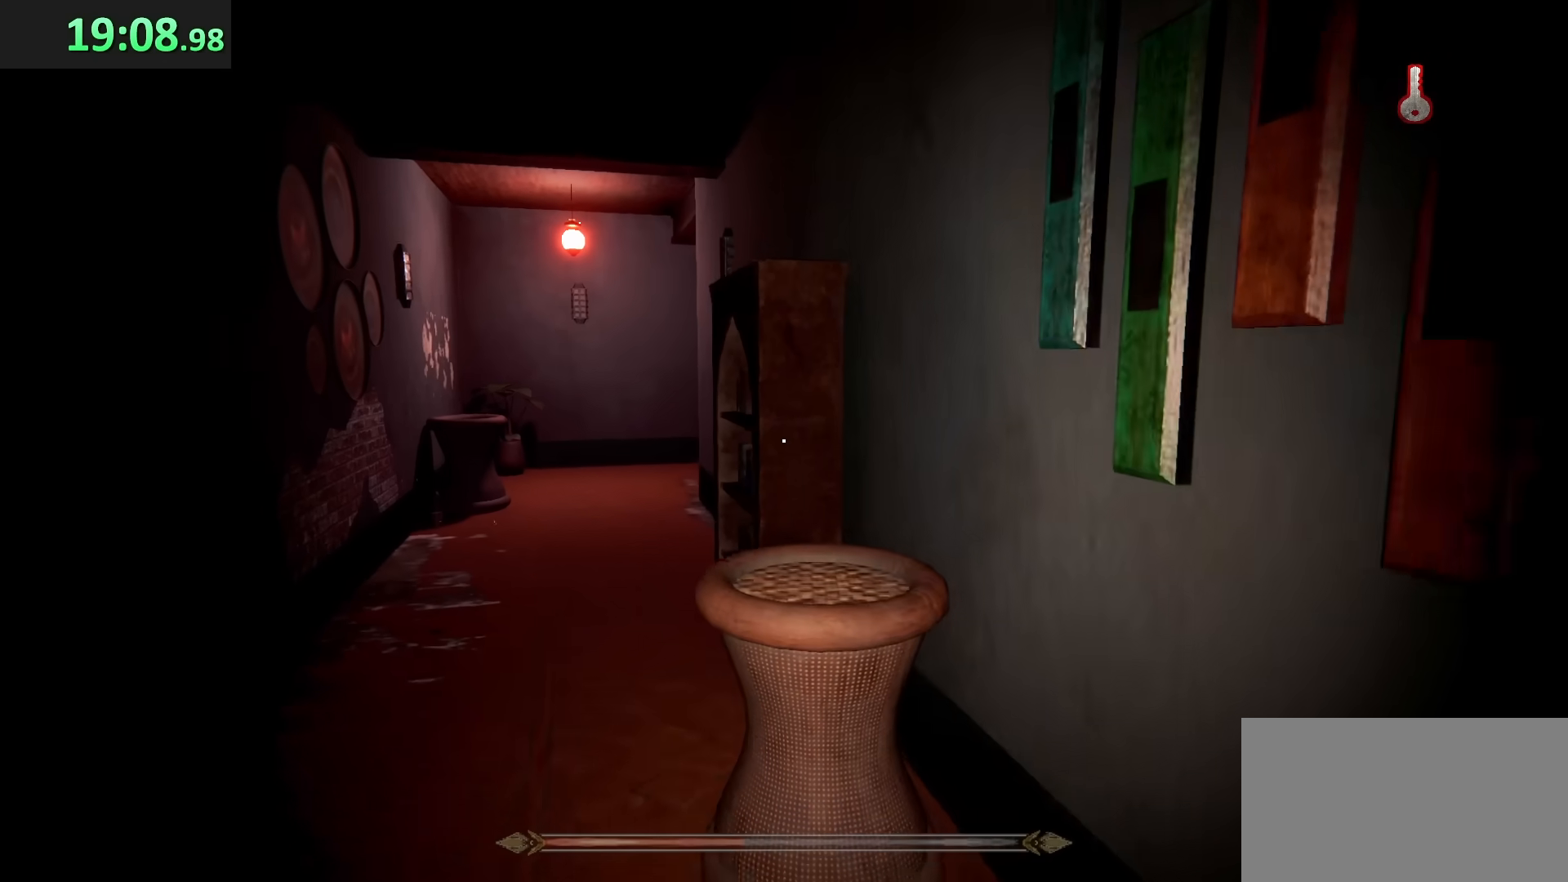
{"keys": ["a", "shift", "w"], "mouse": [], "events": []}
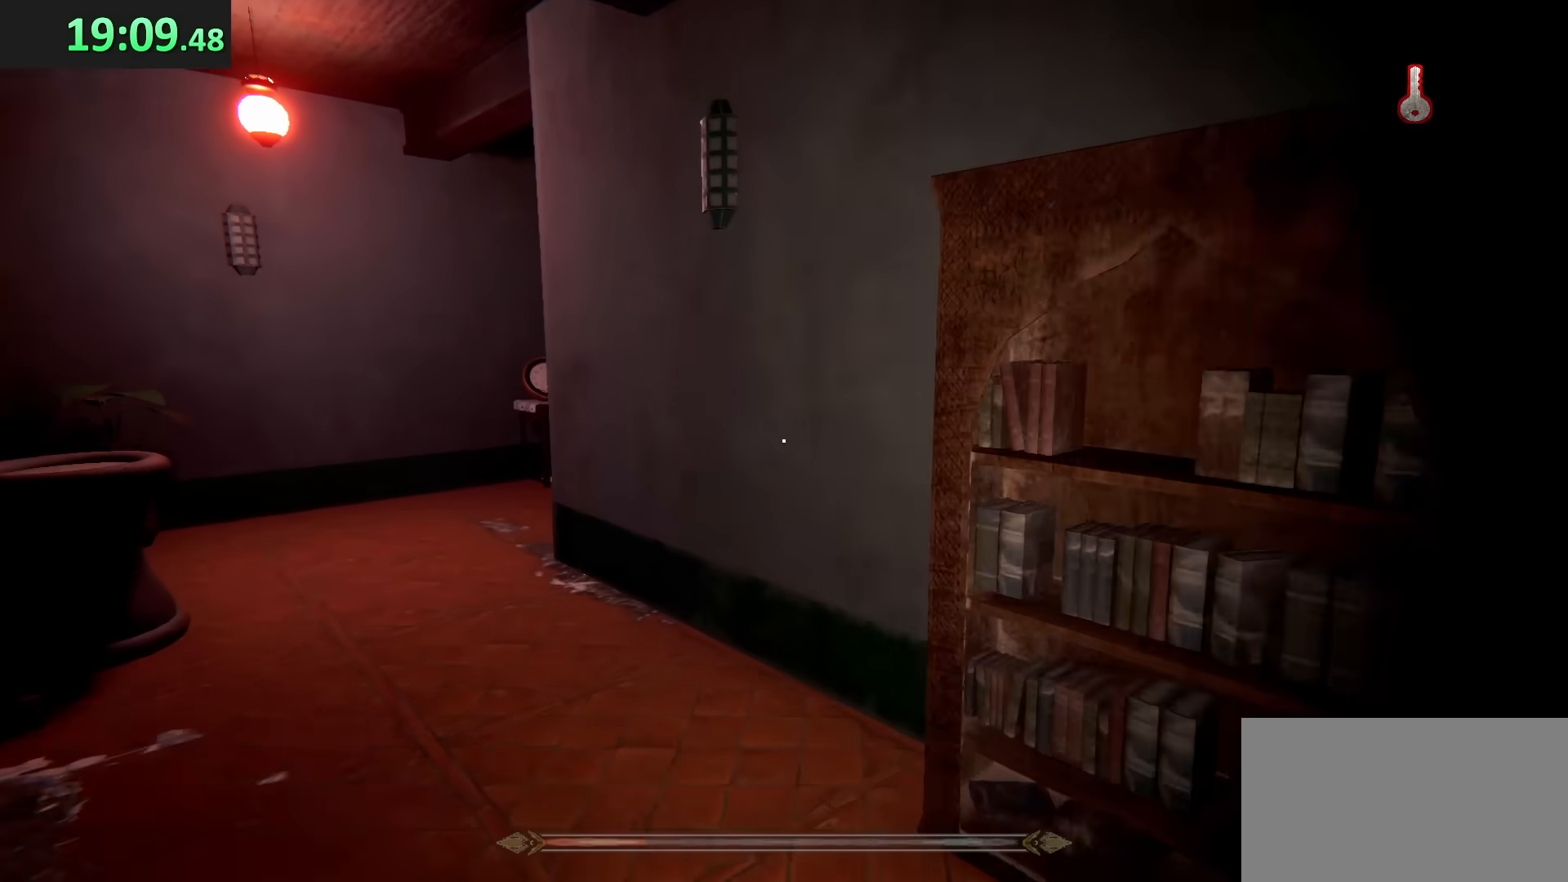
{"keys": ["a", "shift", "w"], "mouse": [], "events": []}
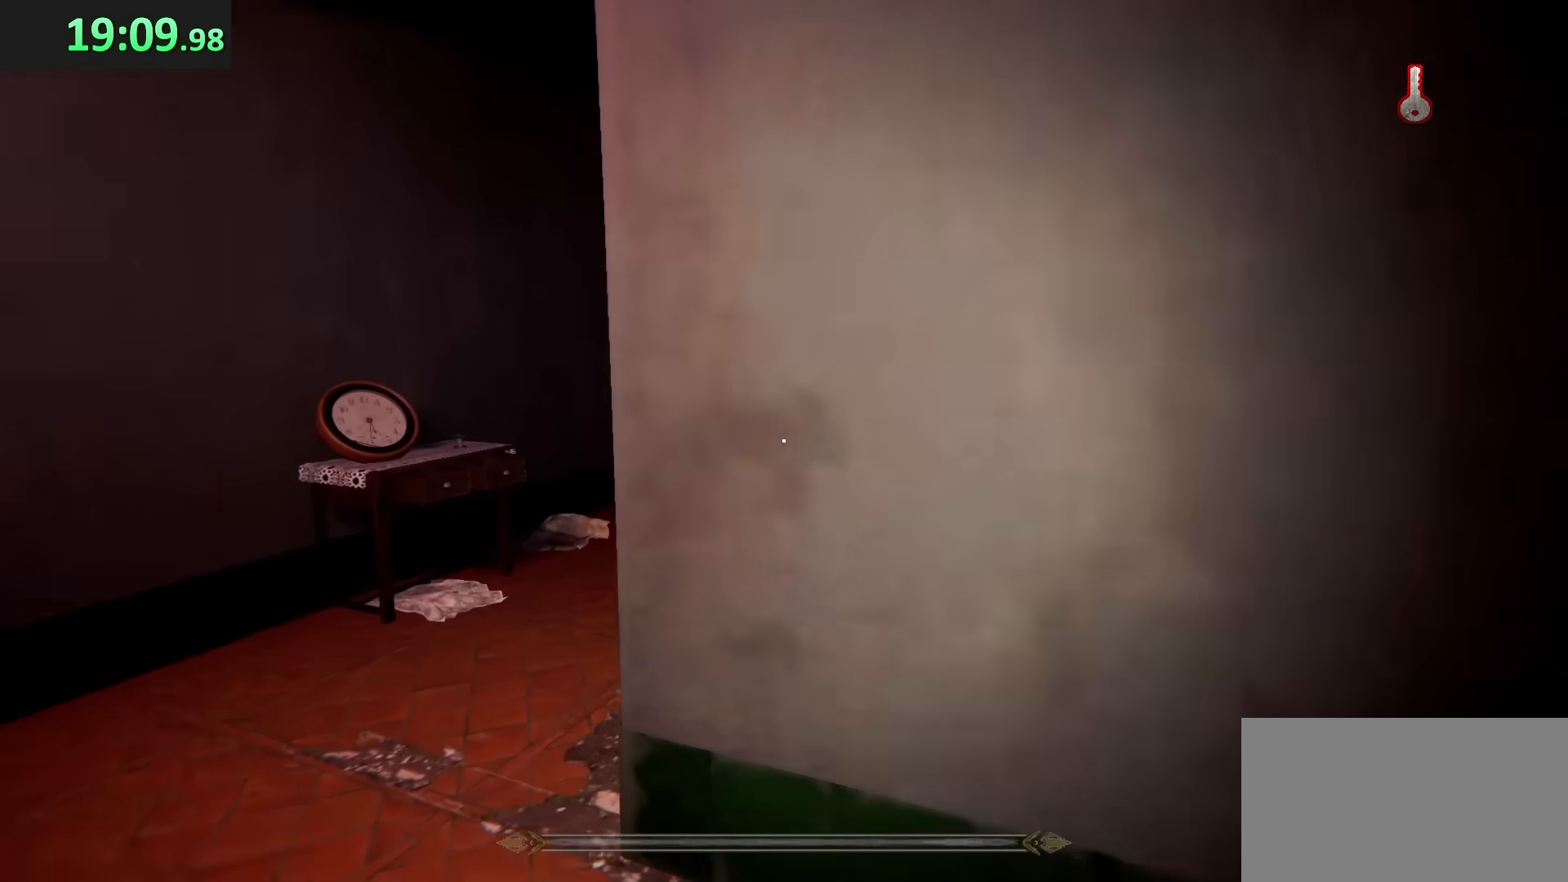
{"keys": ["a", "shift", "w"], "mouse": [], "events": []}
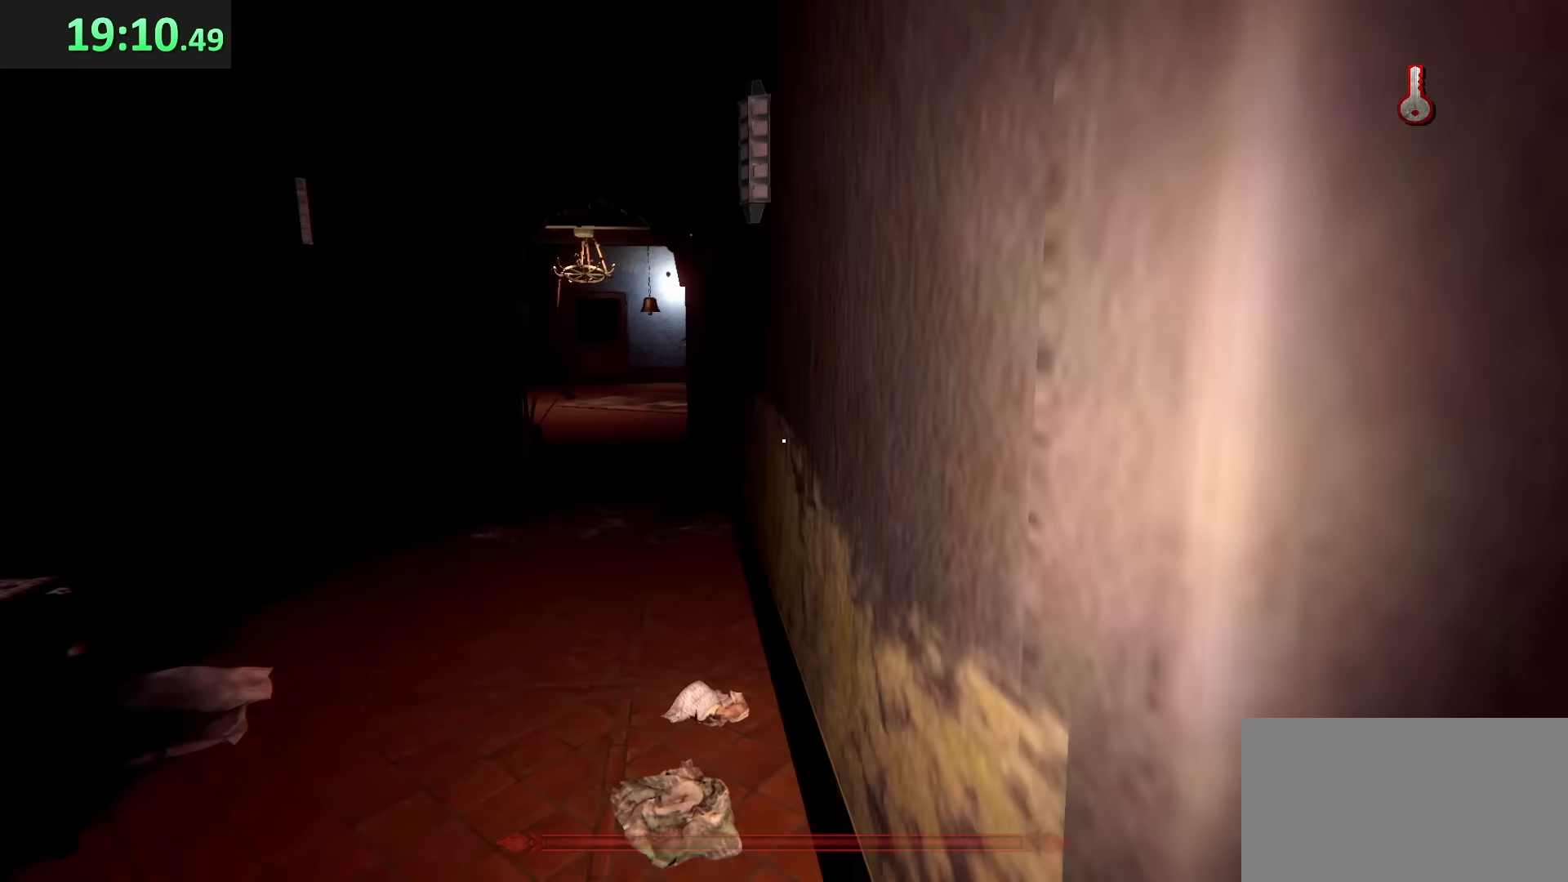
{"keys": ["shift", "w"], "mouse": [], "events": [[400, "a", "up"]]}
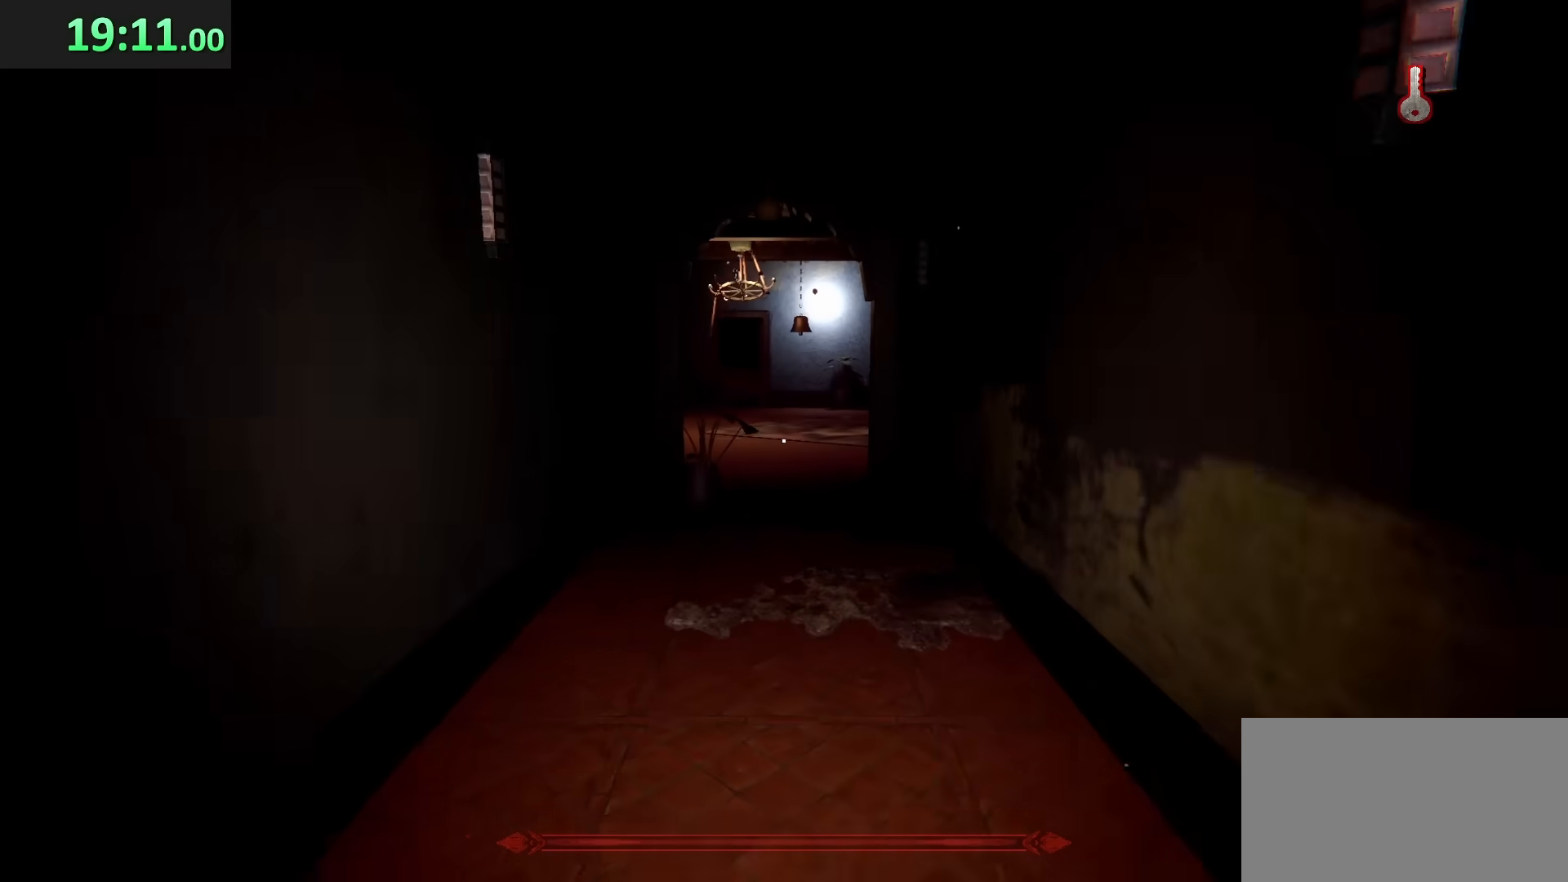
{"keys": ["shift", "w"], "mouse": [], "events": []}
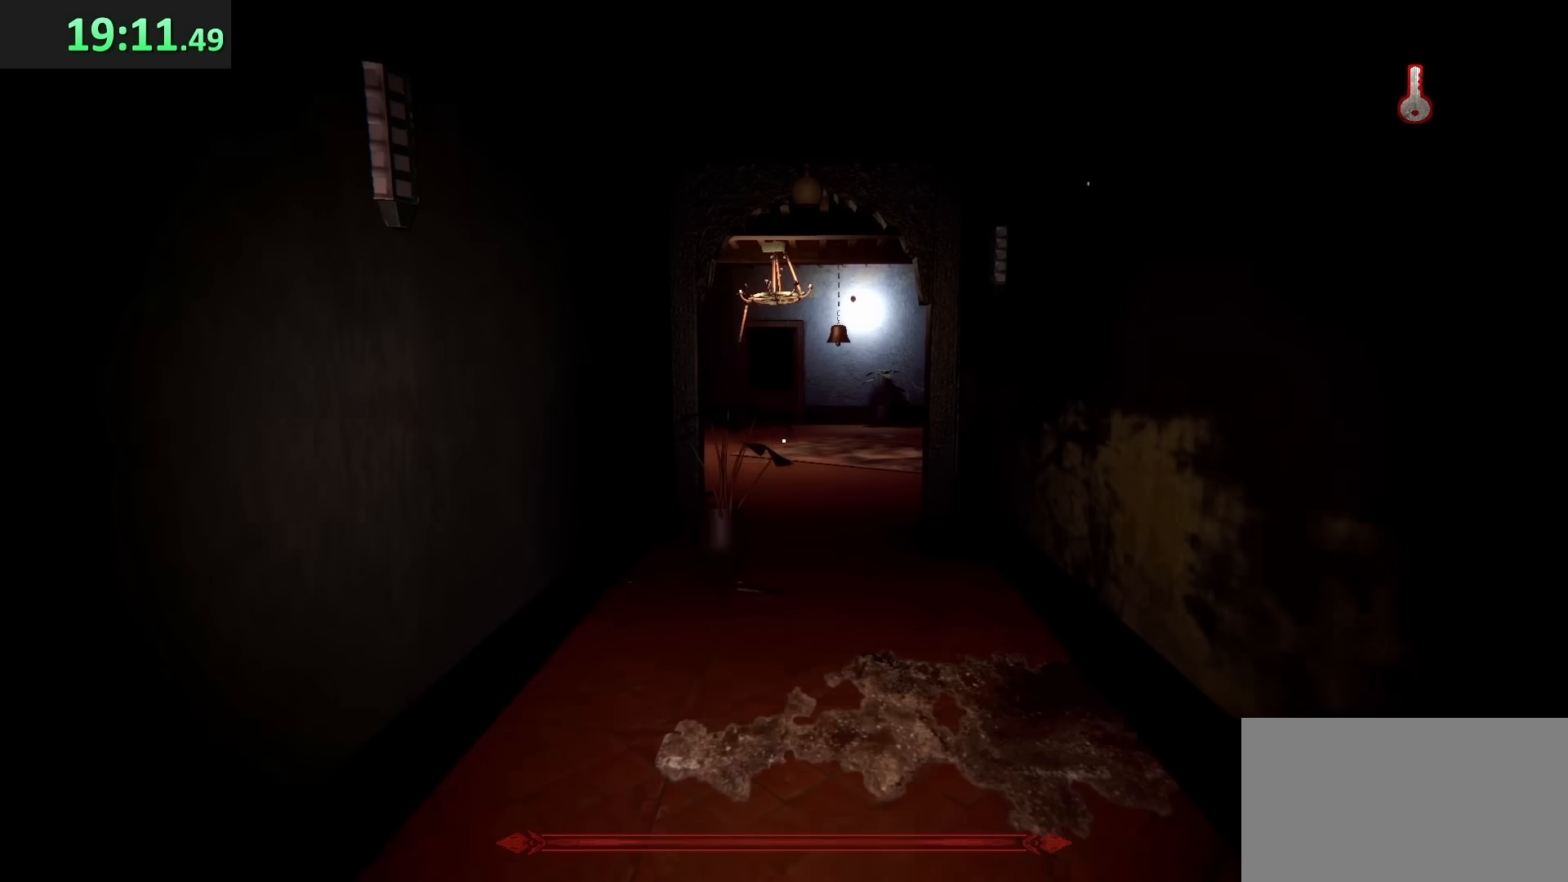
{"keys": ["d", "w"], "mouse": [], "events": [[250, "d", "down"], [250, "shift", "up"]]}
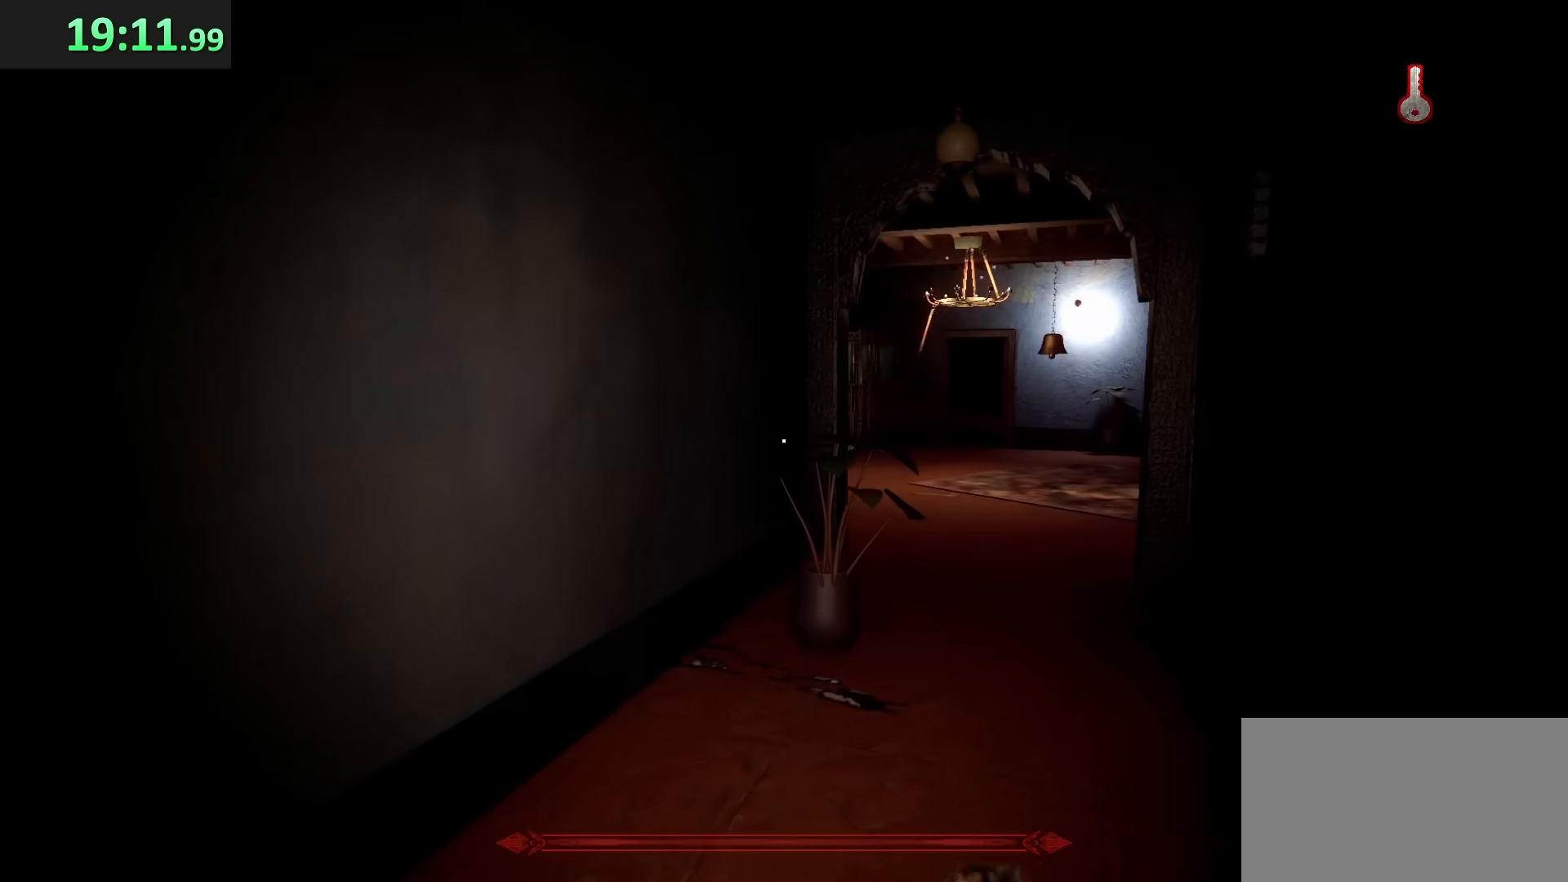
{"keys": ["d", "w"], "mouse": [], "events": []}
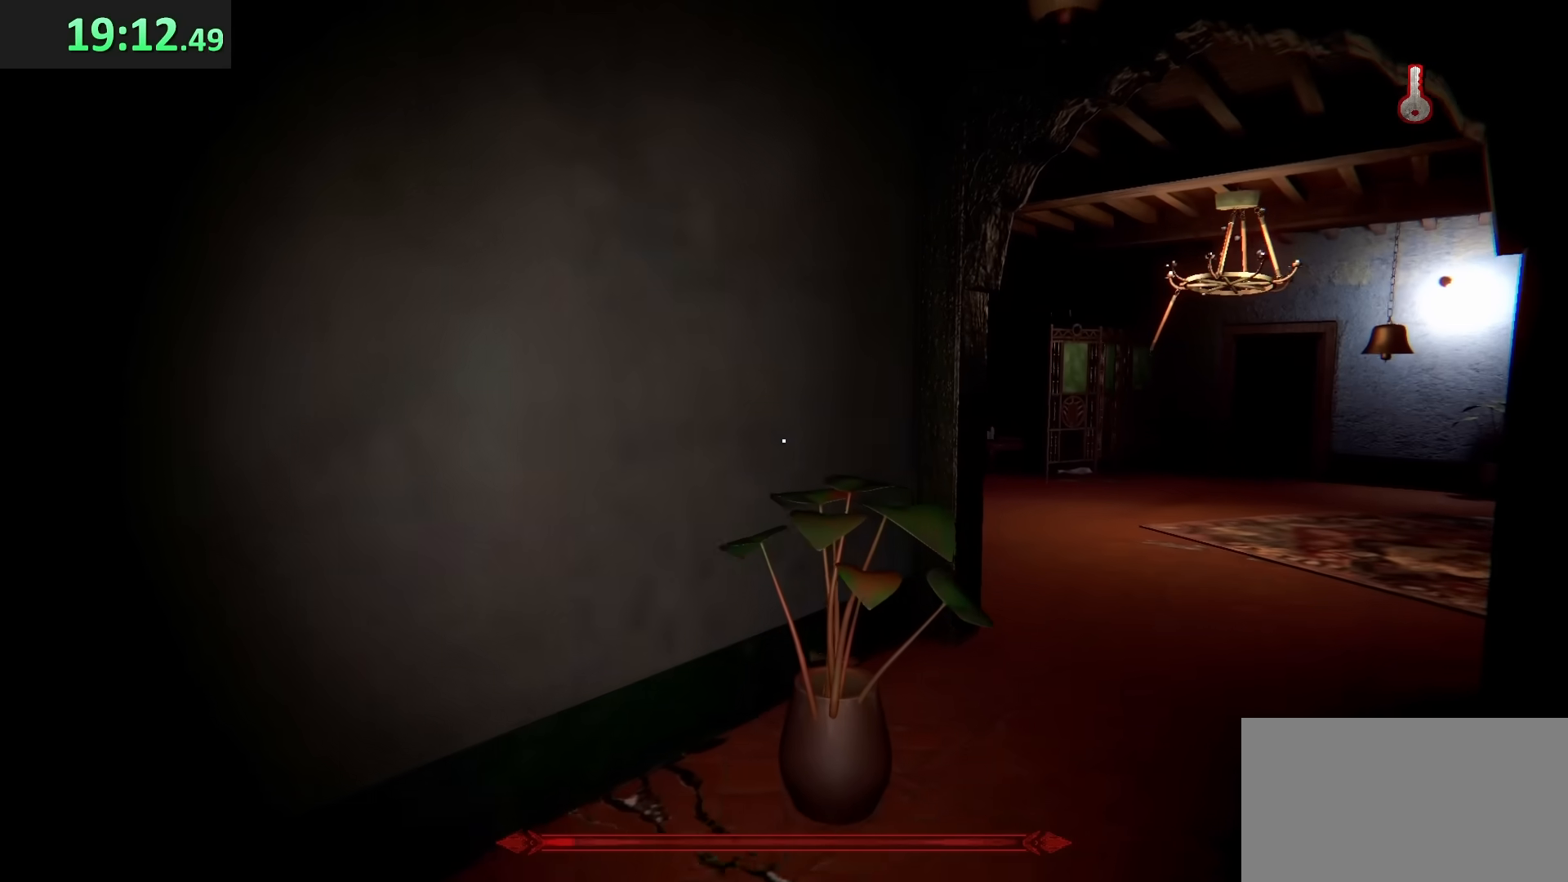
{"keys": ["d", "w"], "mouse": [], "events": []}
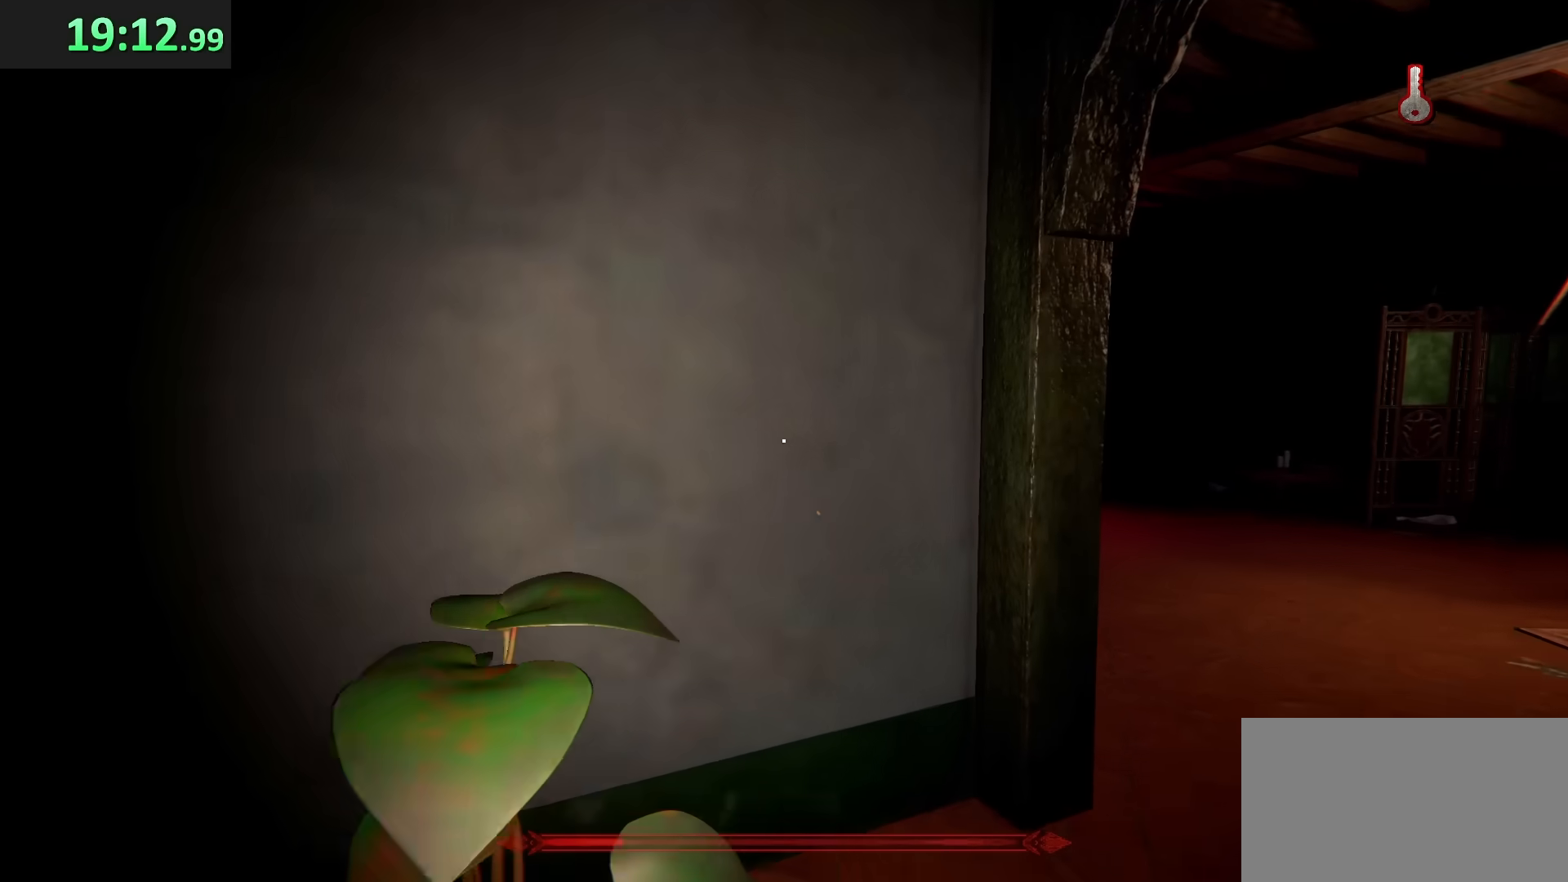
{"keys": ["d", "w"], "mouse": [], "events": []}
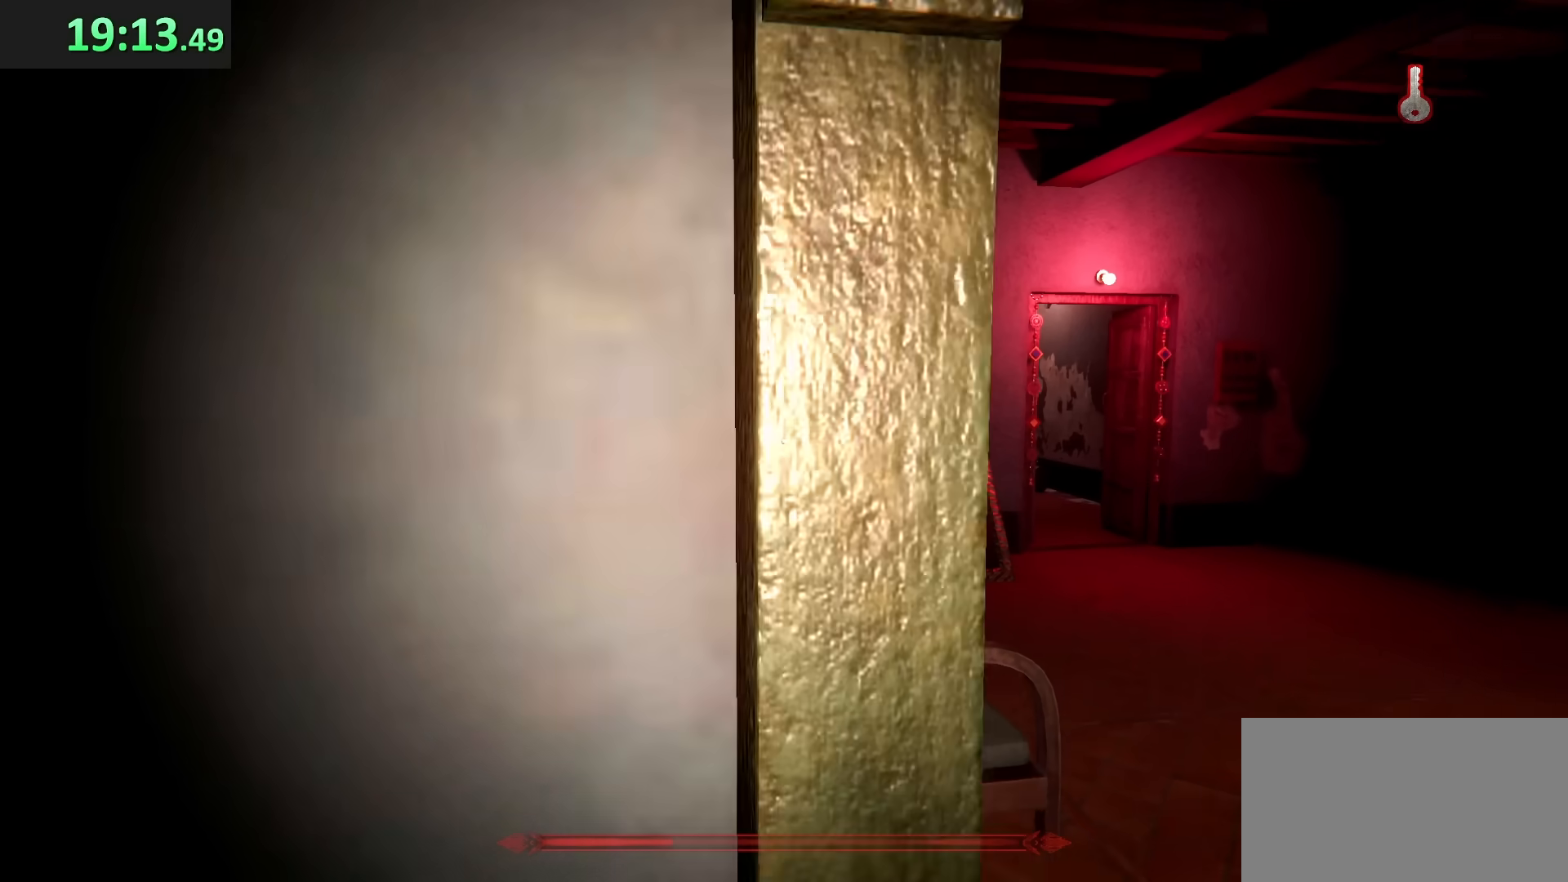
{"keys": ["d", "shift", "w"], "mouse": [], "events": [[33, "shift", "down"]]}